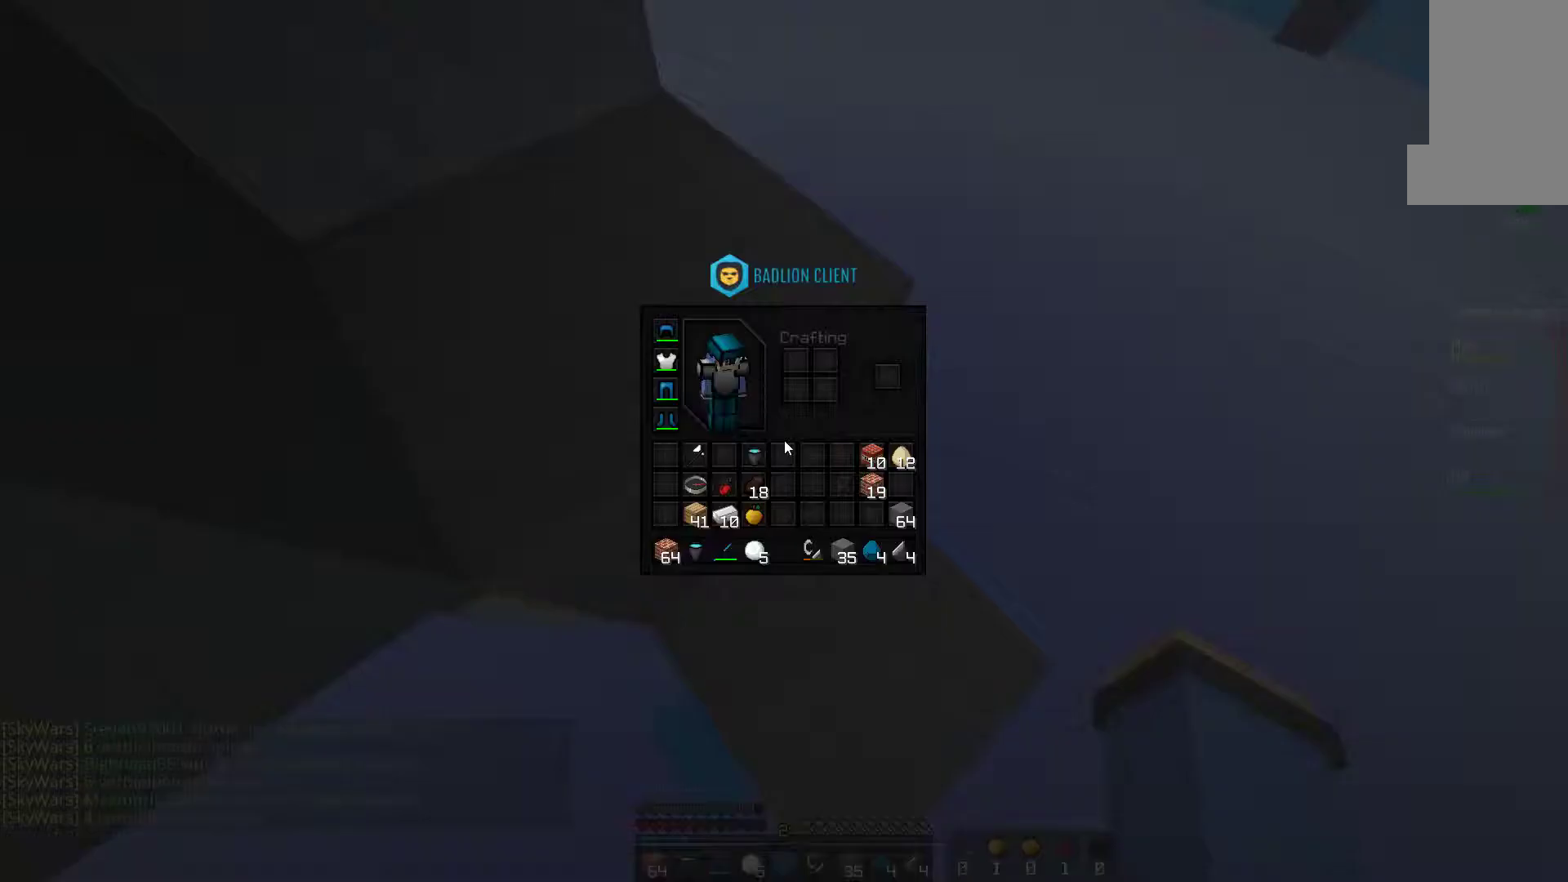
Gameplay with keyboard and mouse; each line is a JSON object with the keys and mouse buttons held at the frame after it. "events" lists presses ("down") and releases ("up") of "a", "d", "s", "space", "w", "mouse_left" and "mouse_right" between this image and that frame as [ms after this image, input, new state], when the widget could be followed in between. "mouse_left", "mouse_right" = the "left", "right" buttons of the "mouse" list. No other keys are recorded. Fast repeated clicks can show as one long hold. Mouse movement is not recorded.
{"keys": [], "mouse": [], "events": []}
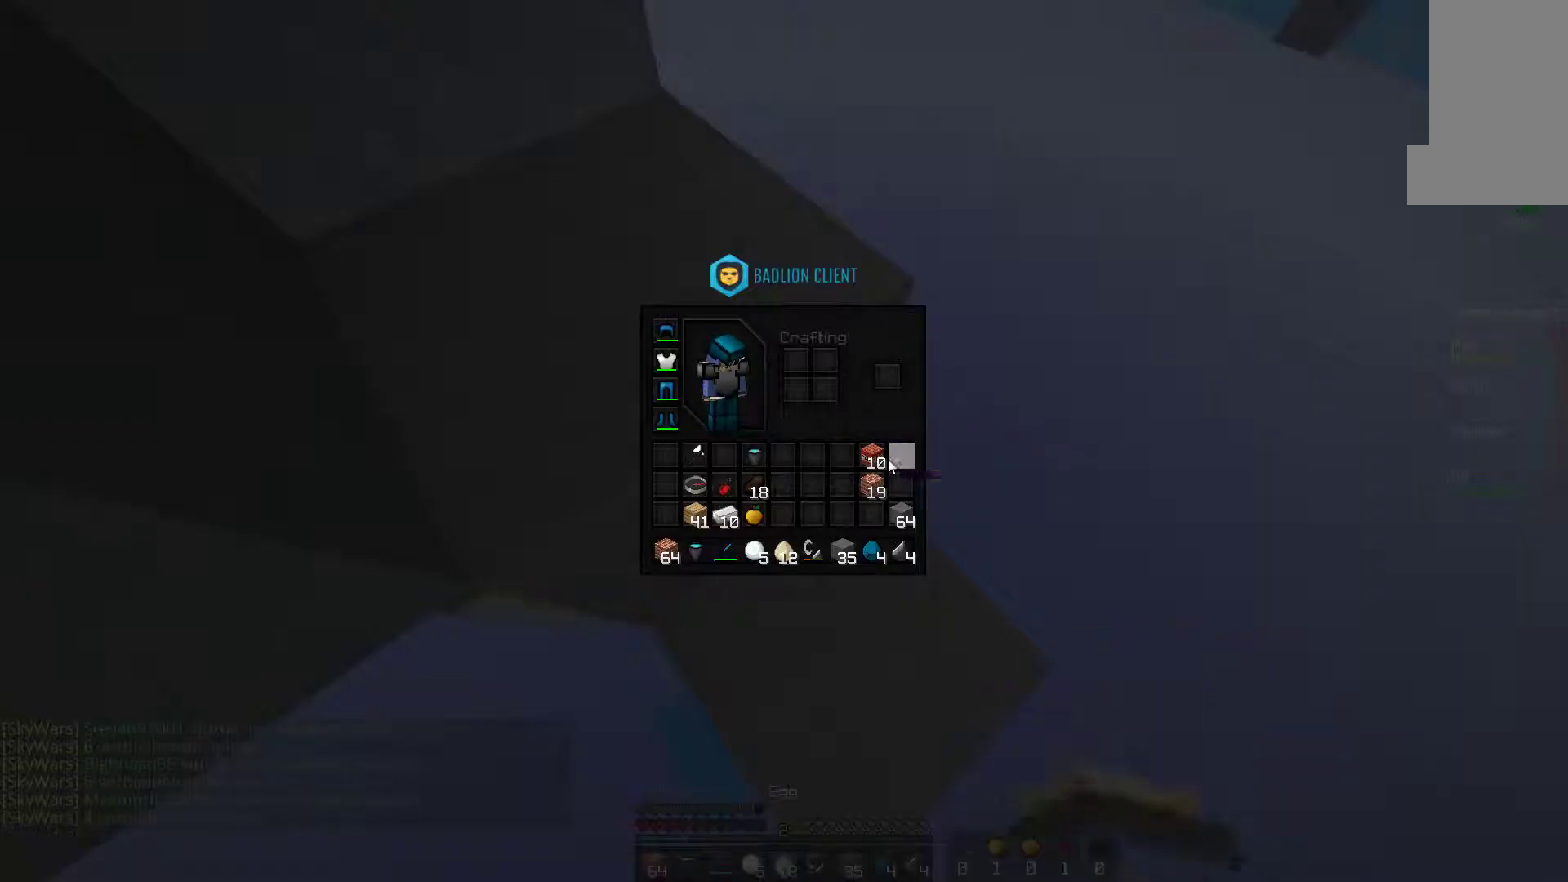
{"keys": [], "mouse": [], "events": []}
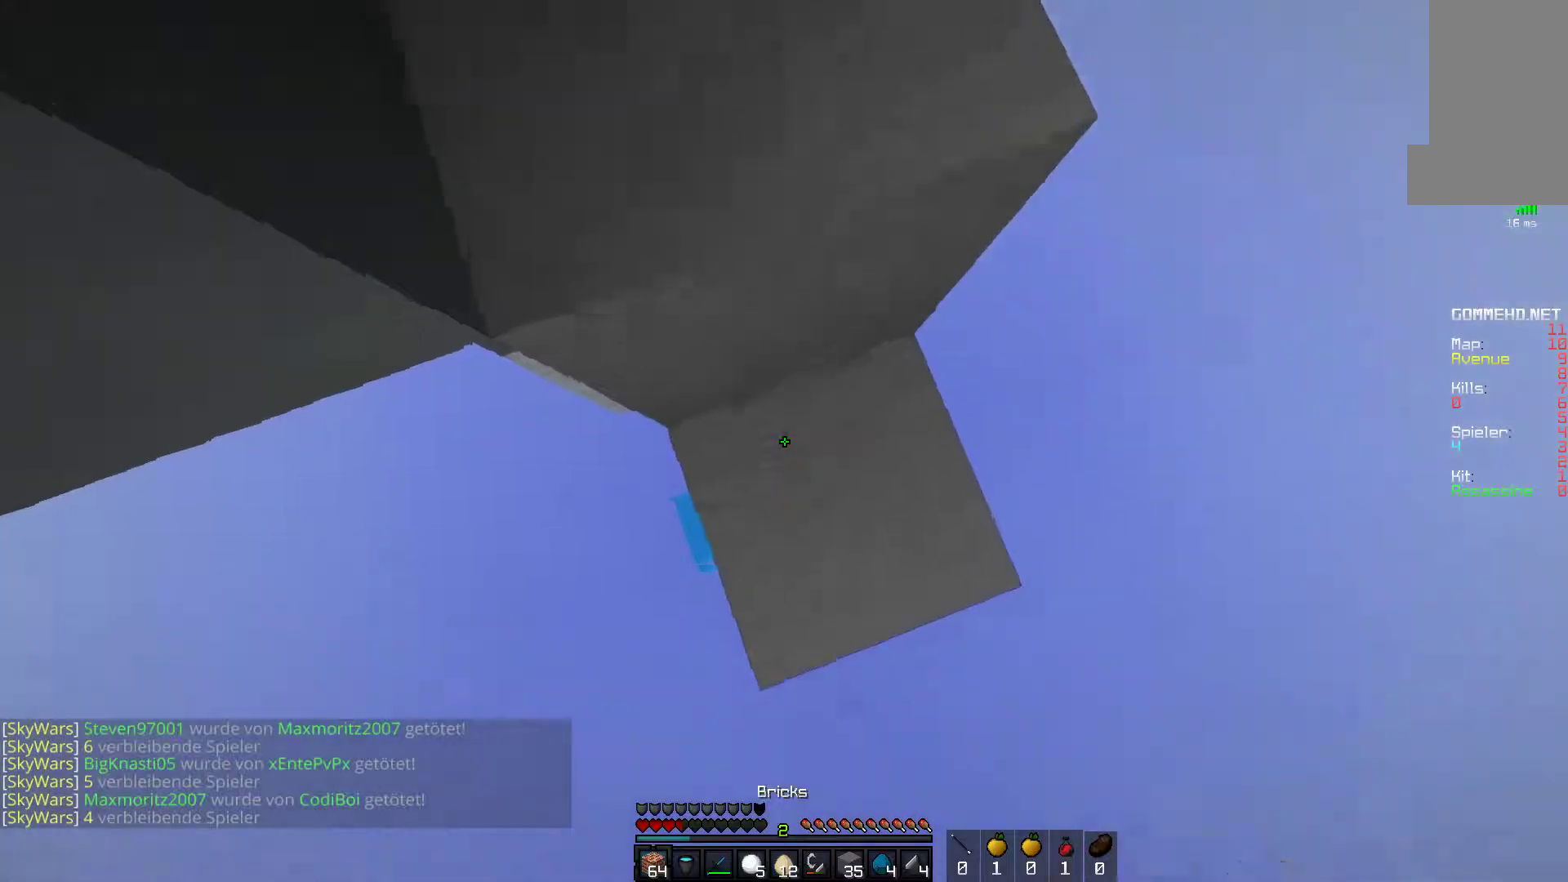
{"keys": ["a", "s"], "mouse": ["right"], "events": [[100, "a", "down"], [150, "mouse_left", "down"], [150, "s", "down"], [367, "mouse_left", "up"], [500, "mouse_right", "down"]]}
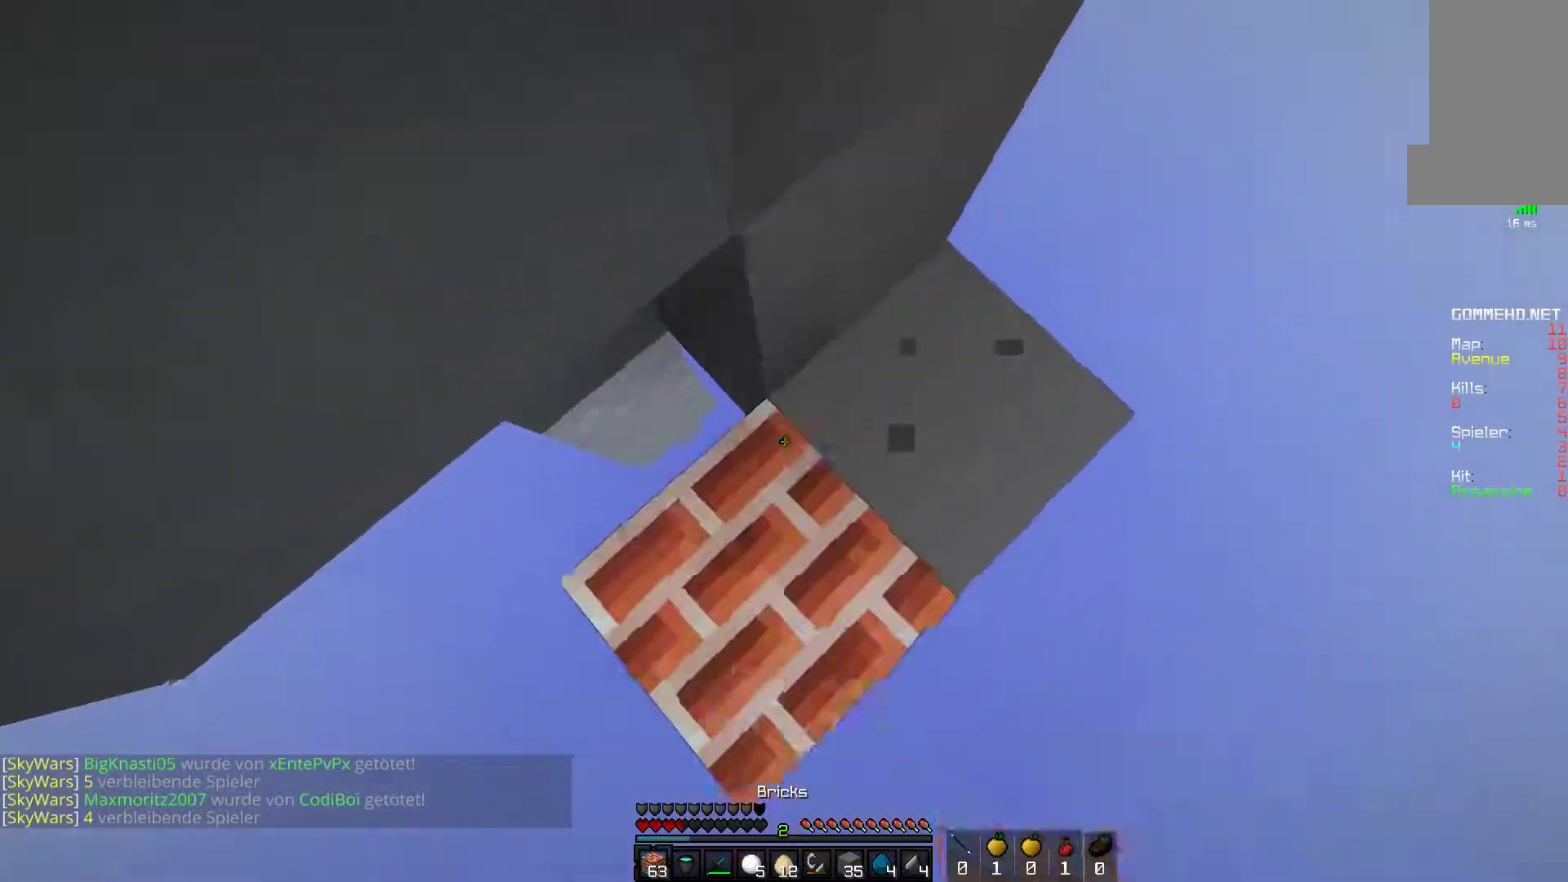
{"keys": [], "mouse": [], "events": [[150, "a", "up"], [217, "mouse_right", "up"], [367, "s", "up"]]}
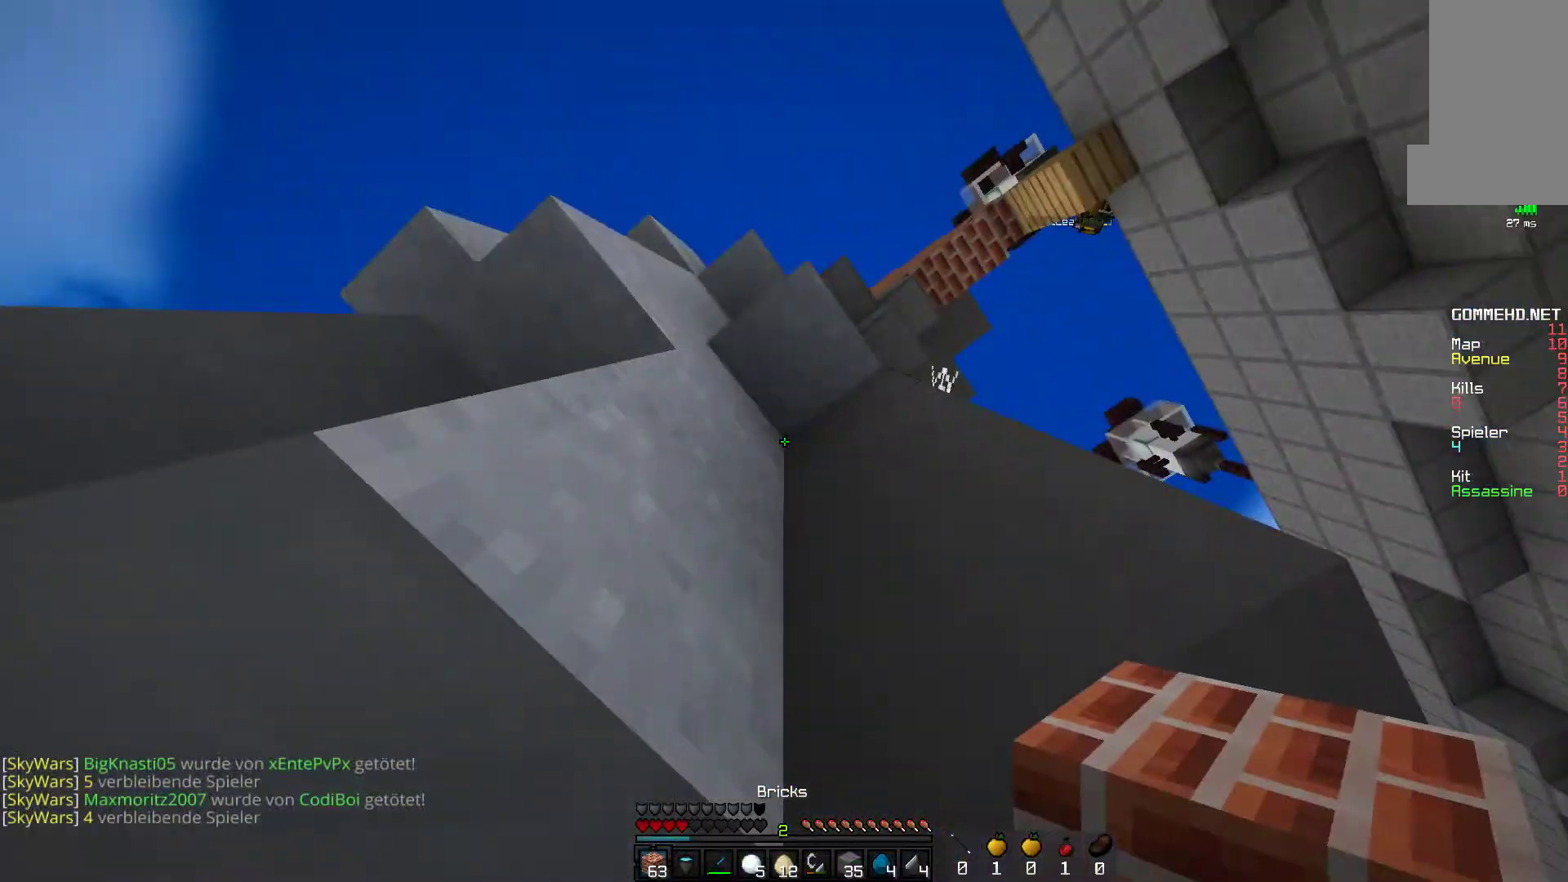
{"keys": ["a"], "mouse": [], "events": [[450, "a", "down"]]}
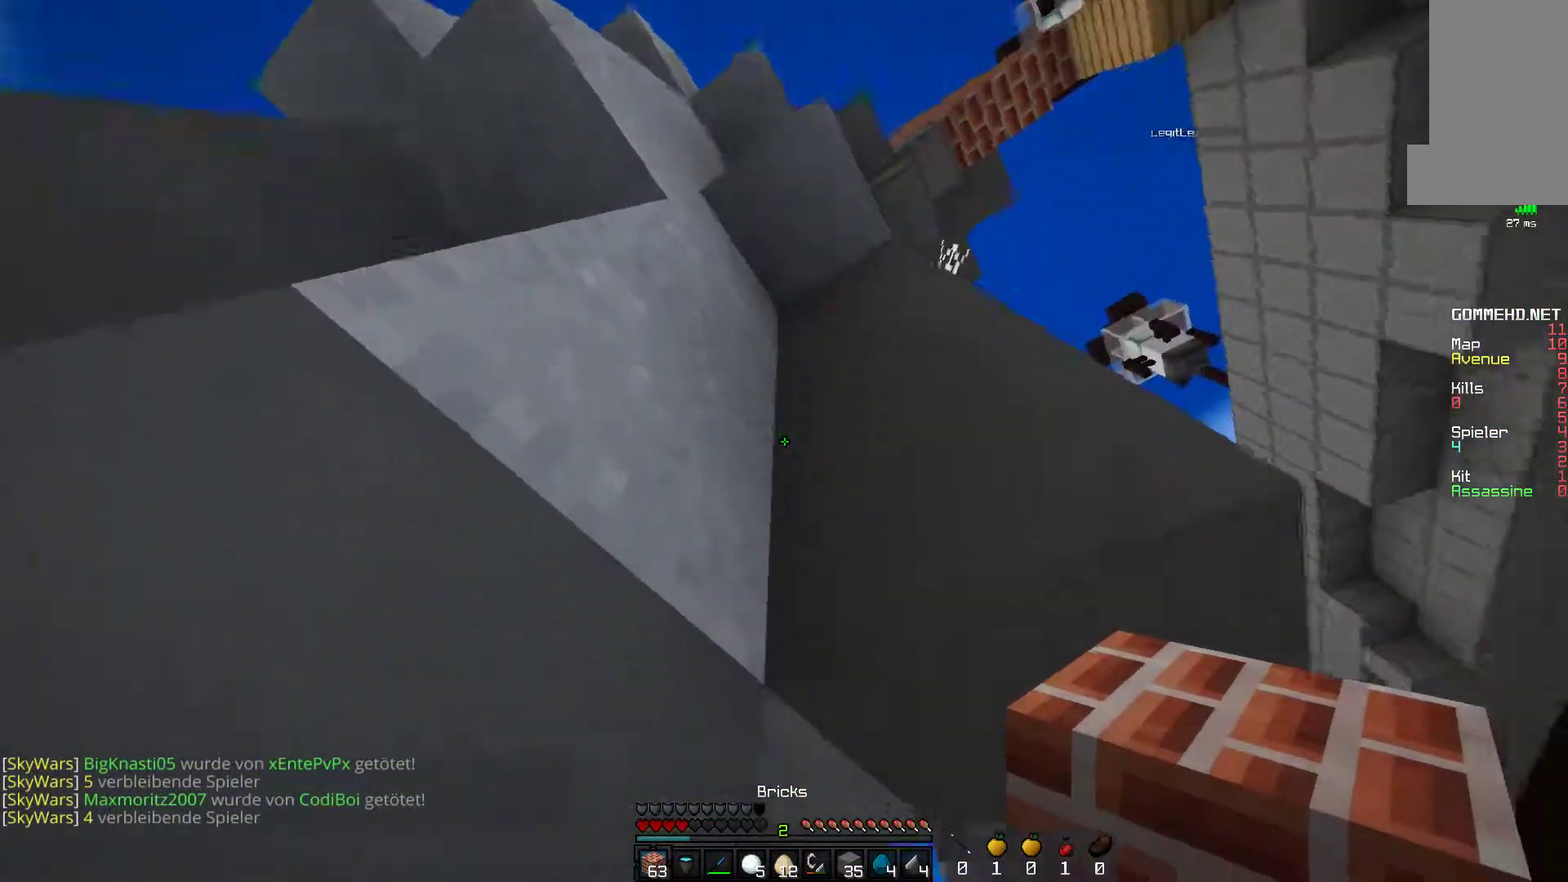
{"keys": ["d"], "mouse": [], "events": [[117, "a", "up"], [500, "d", "down"]]}
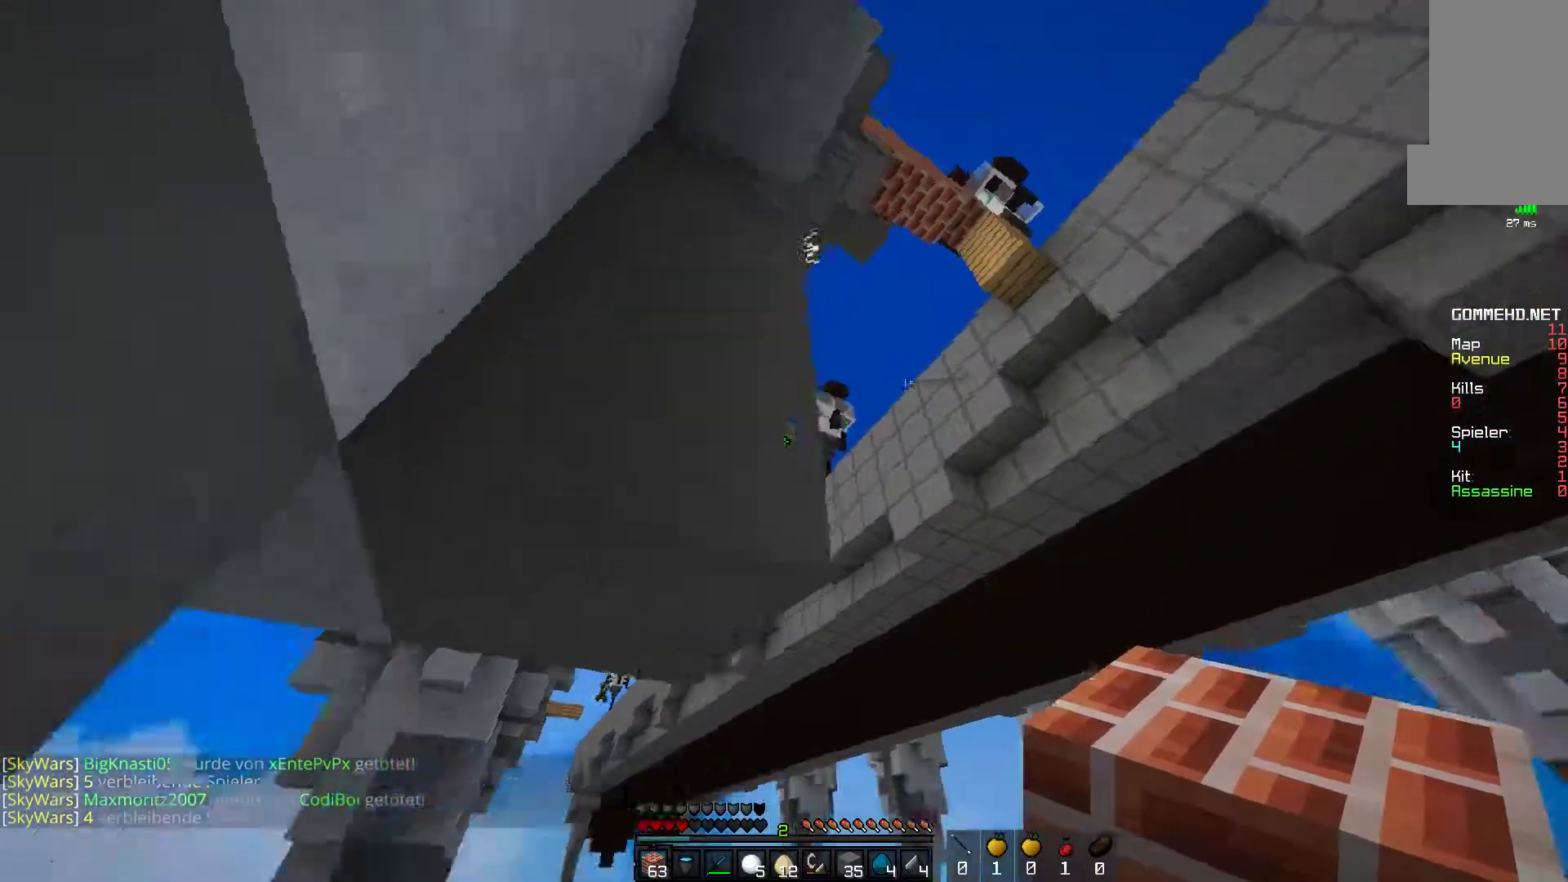
{"keys": ["a", "s"], "mouse": [], "events": [[50, "s", "down"], [250, "a", "down"], [250, "d", "up"], [300, "mouse_left", "down"], [467, "mouse_left", "up"]]}
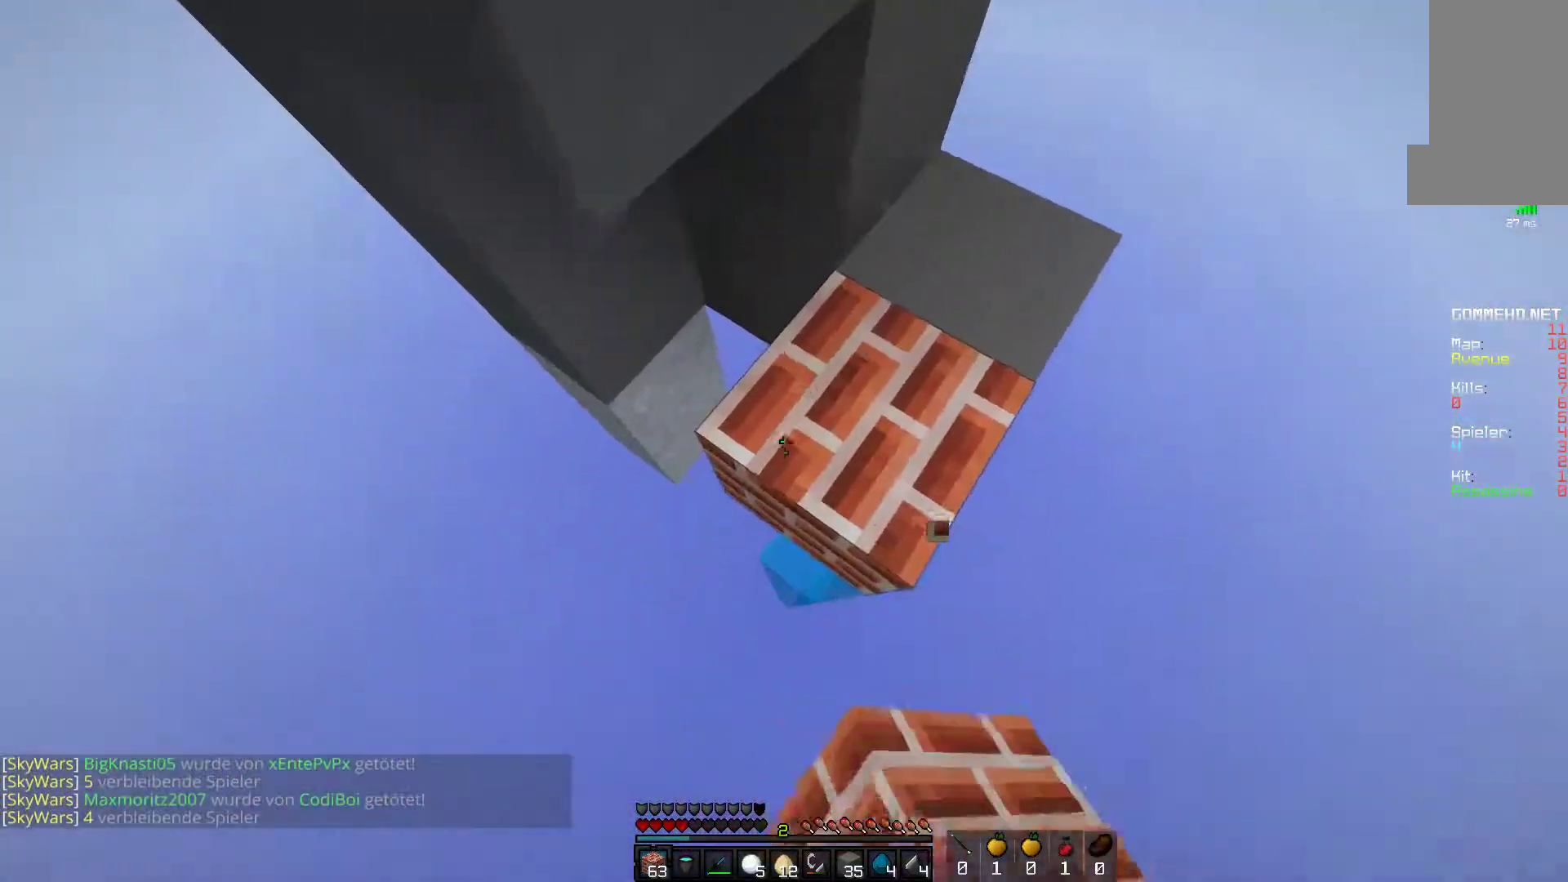
{"keys": ["a", "s"], "mouse": [], "events": [[200, "mouse_right", "down"], [467, "mouse_right", "up"]]}
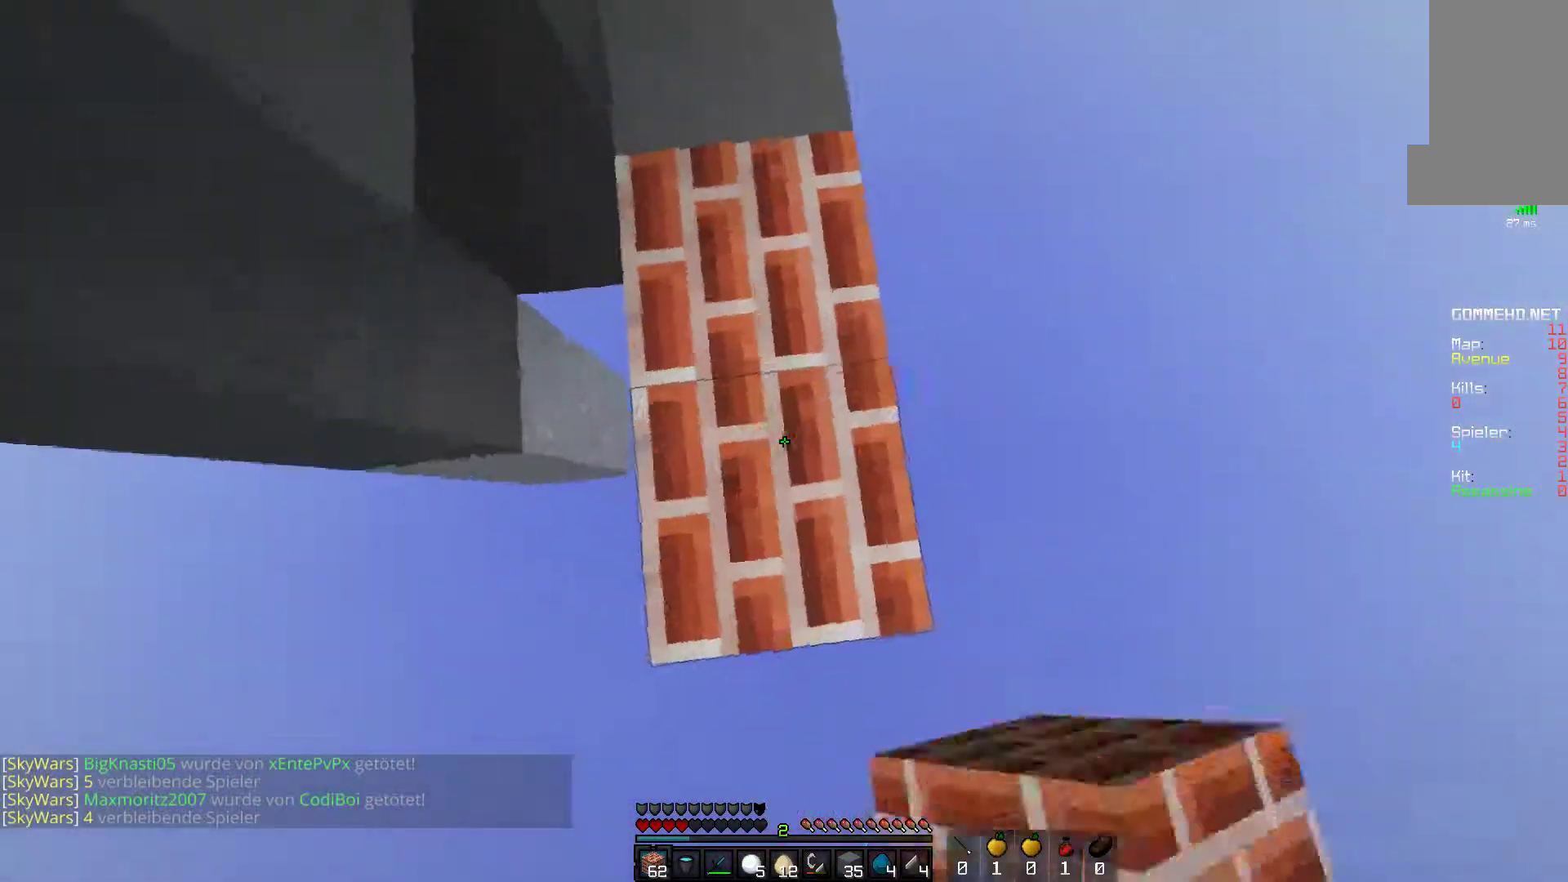
{"keys": ["a", "s"], "mouse": [], "events": [[250, "mouse_left", "down"], [417, "mouse_left", "up"]]}
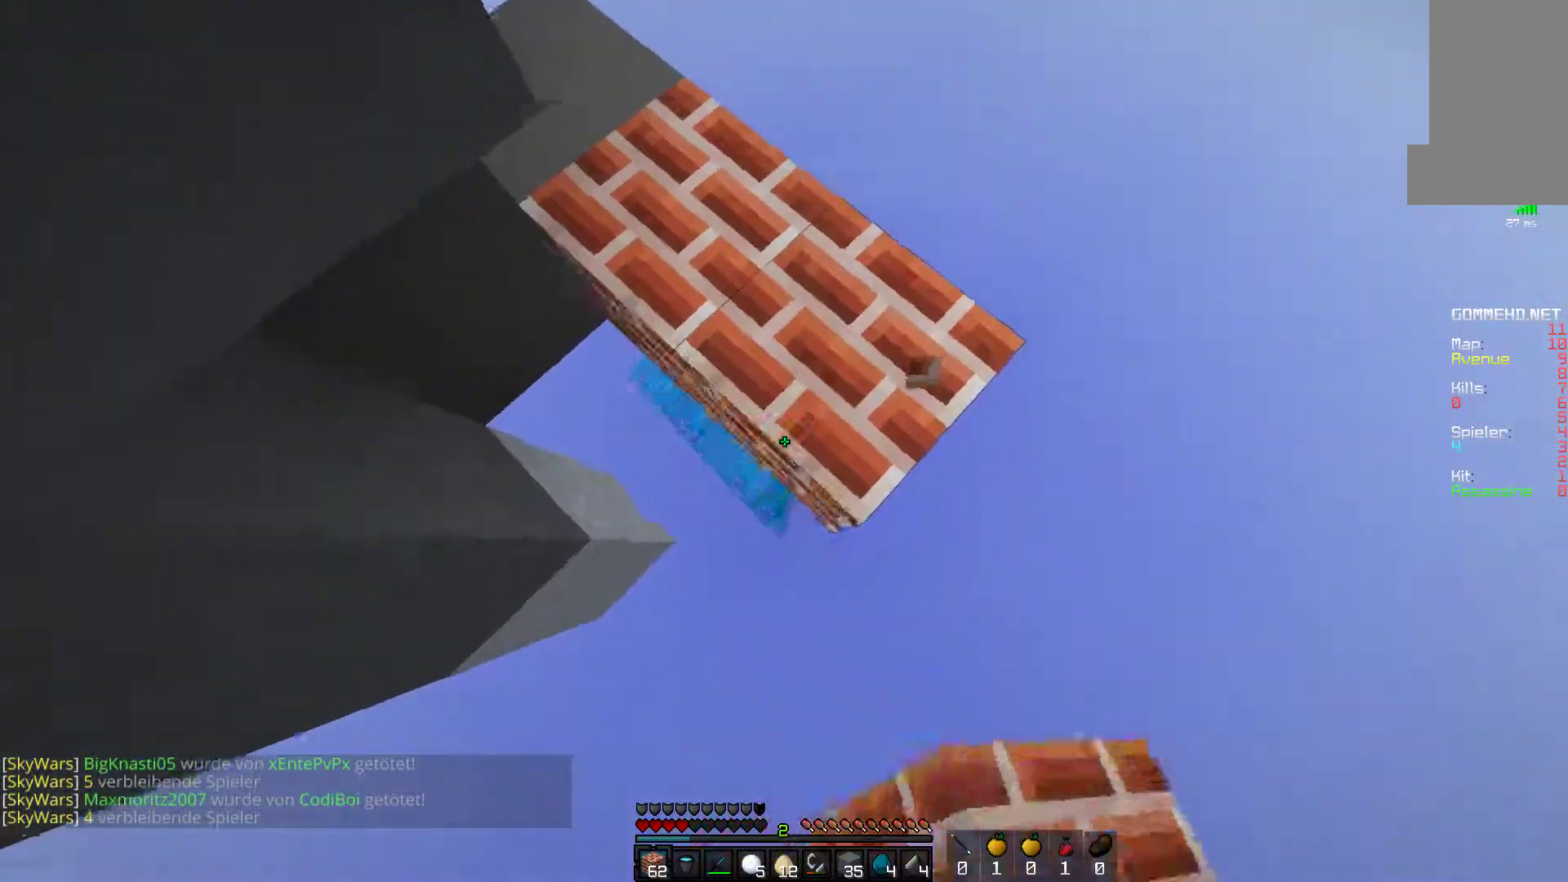
{"keys": ["a", "s"], "mouse": [], "events": [[50, "mouse_right", "down"], [317, "mouse_right", "up"]]}
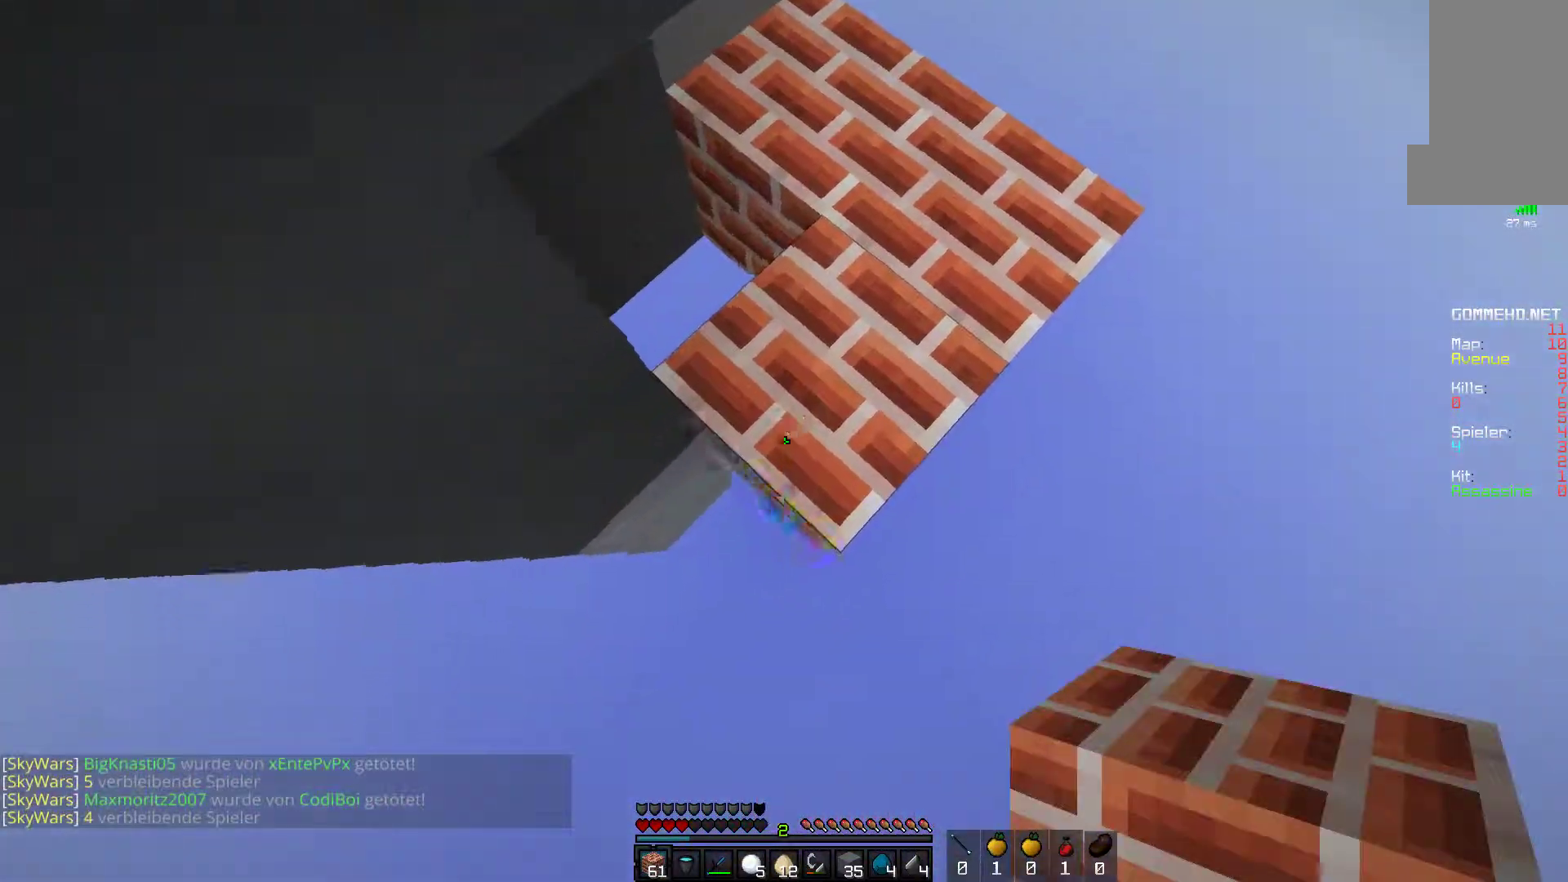
{"keys": ["a", "s"], "mouse": [], "events": [[150, "mouse_right", "down"], [367, "mouse_right", "up"]]}
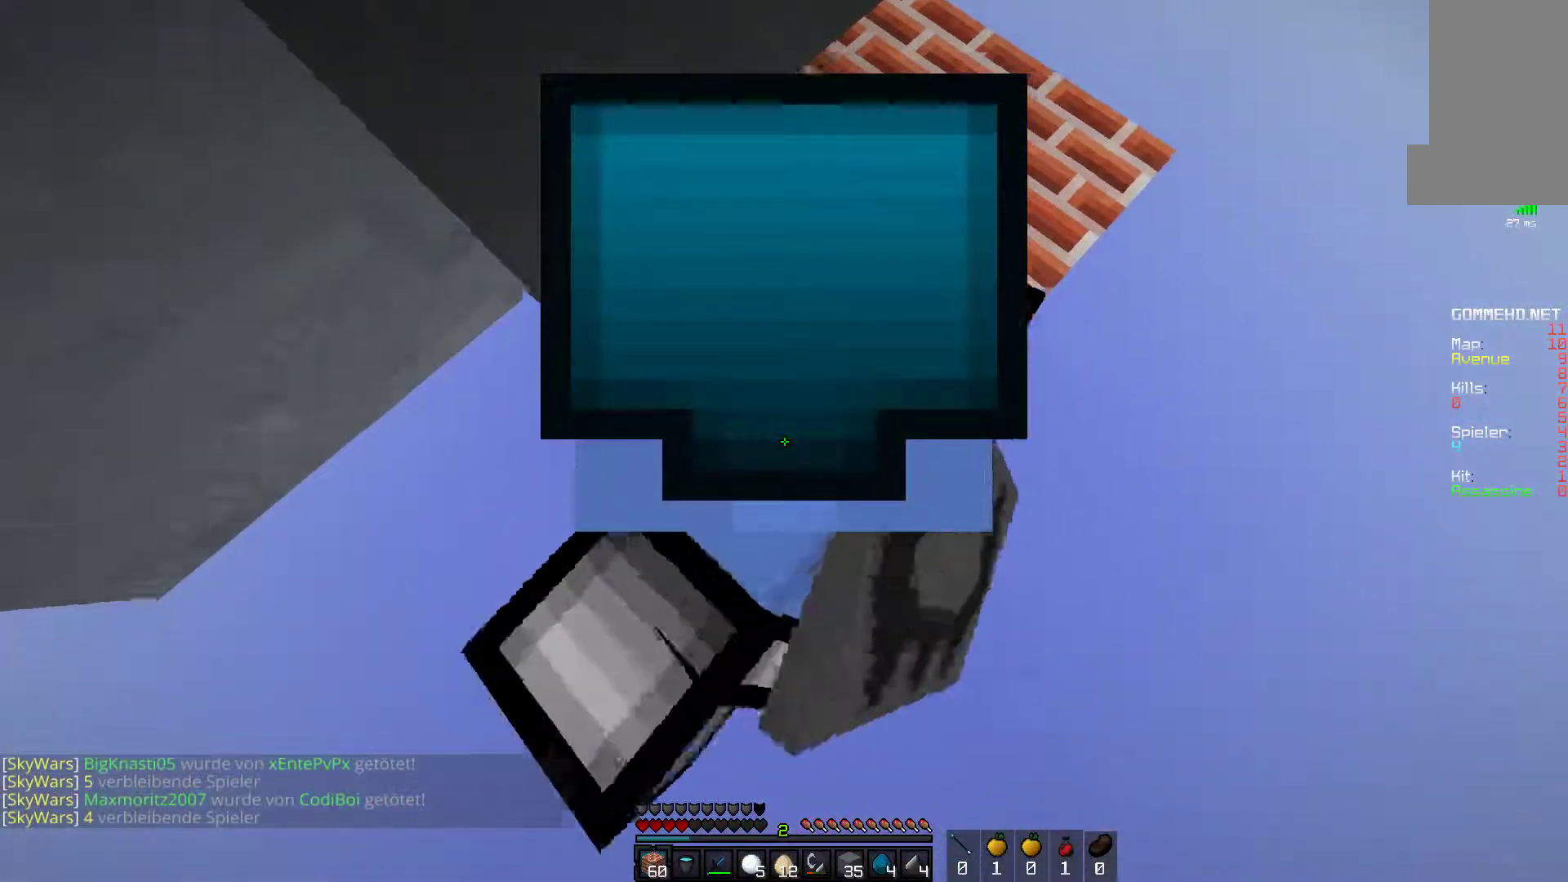
{"keys": ["a", "s"], "mouse": ["right"], "events": [[300, "mouse_right", "down"]]}
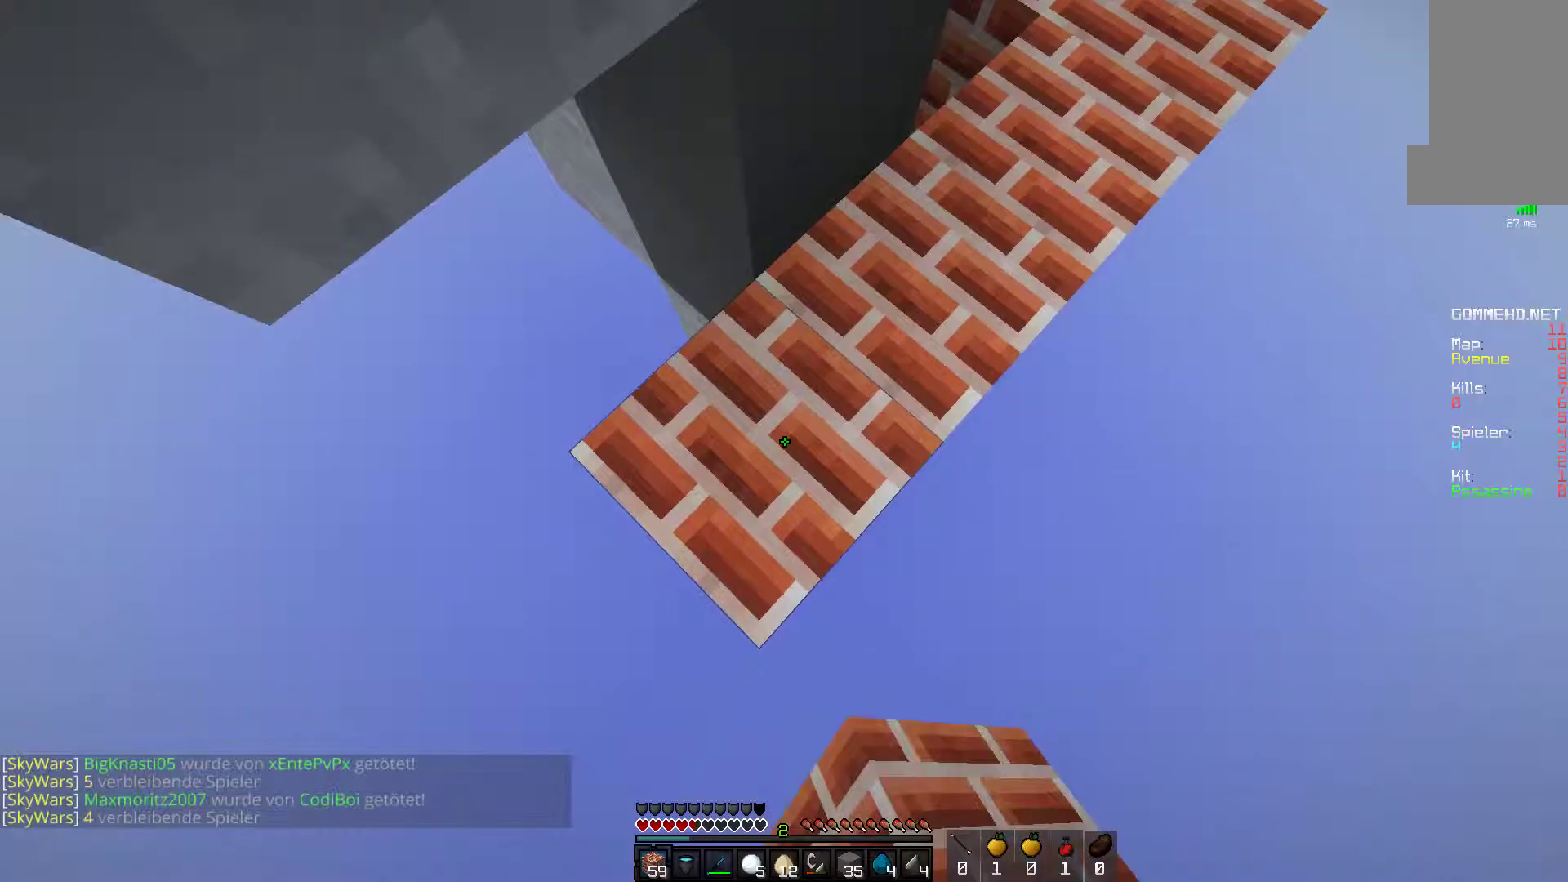
{"keys": ["a", "s"], "mouse": ["right"], "events": [[17, "mouse_right", "up"], [300, "mouse_right", "down"]]}
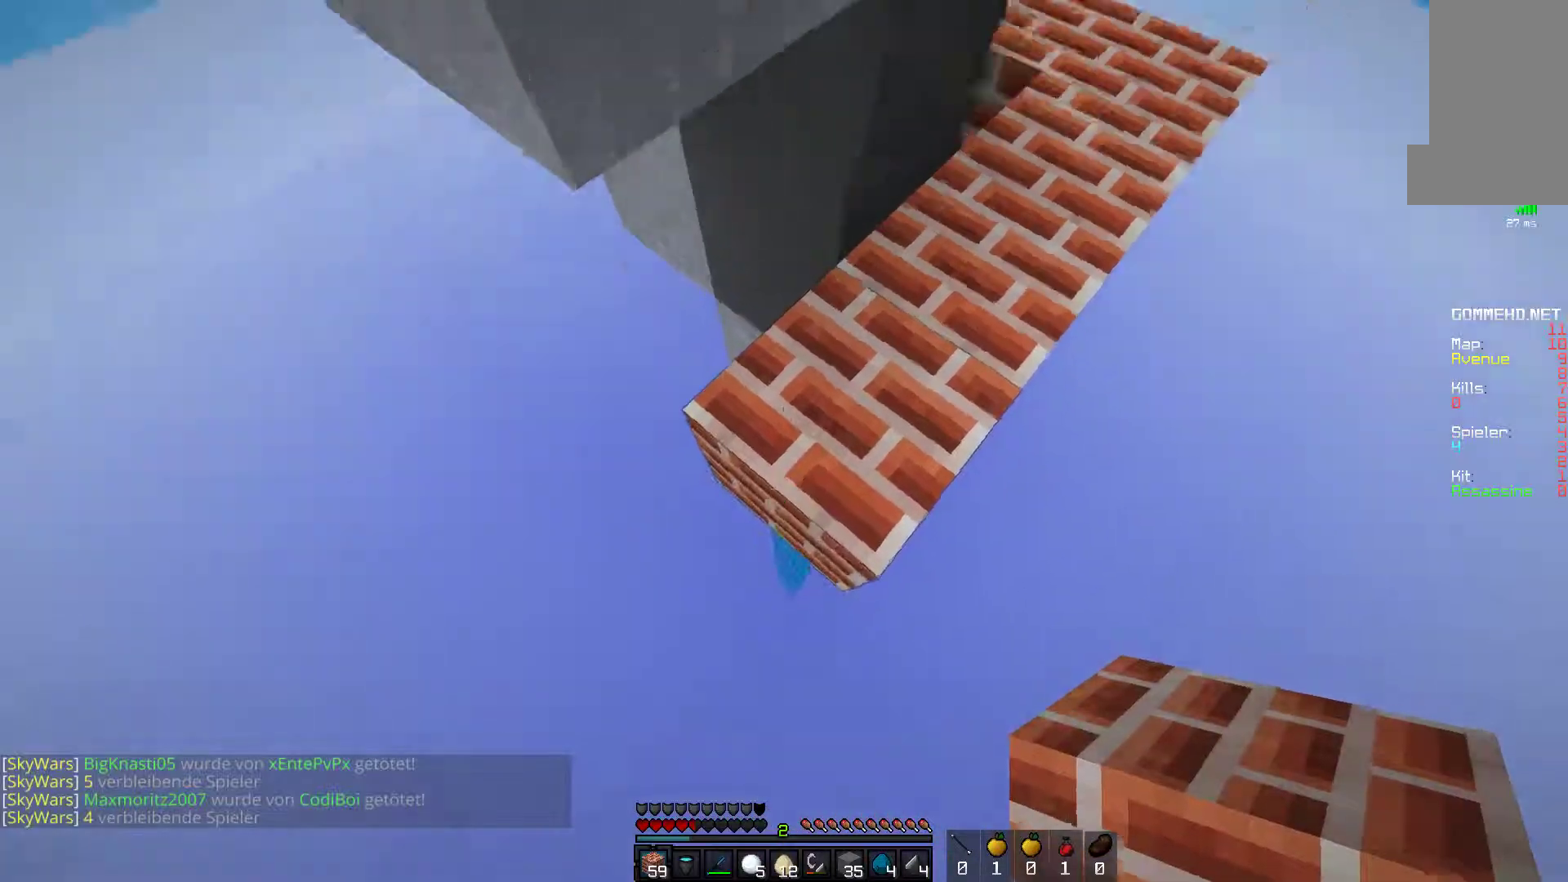
{"keys": [], "mouse": ["right"], "events": [[17, "a", "up"], [67, "mouse_right", "up"], [67, "s", "up"], [350, "mouse_right", "down"]]}
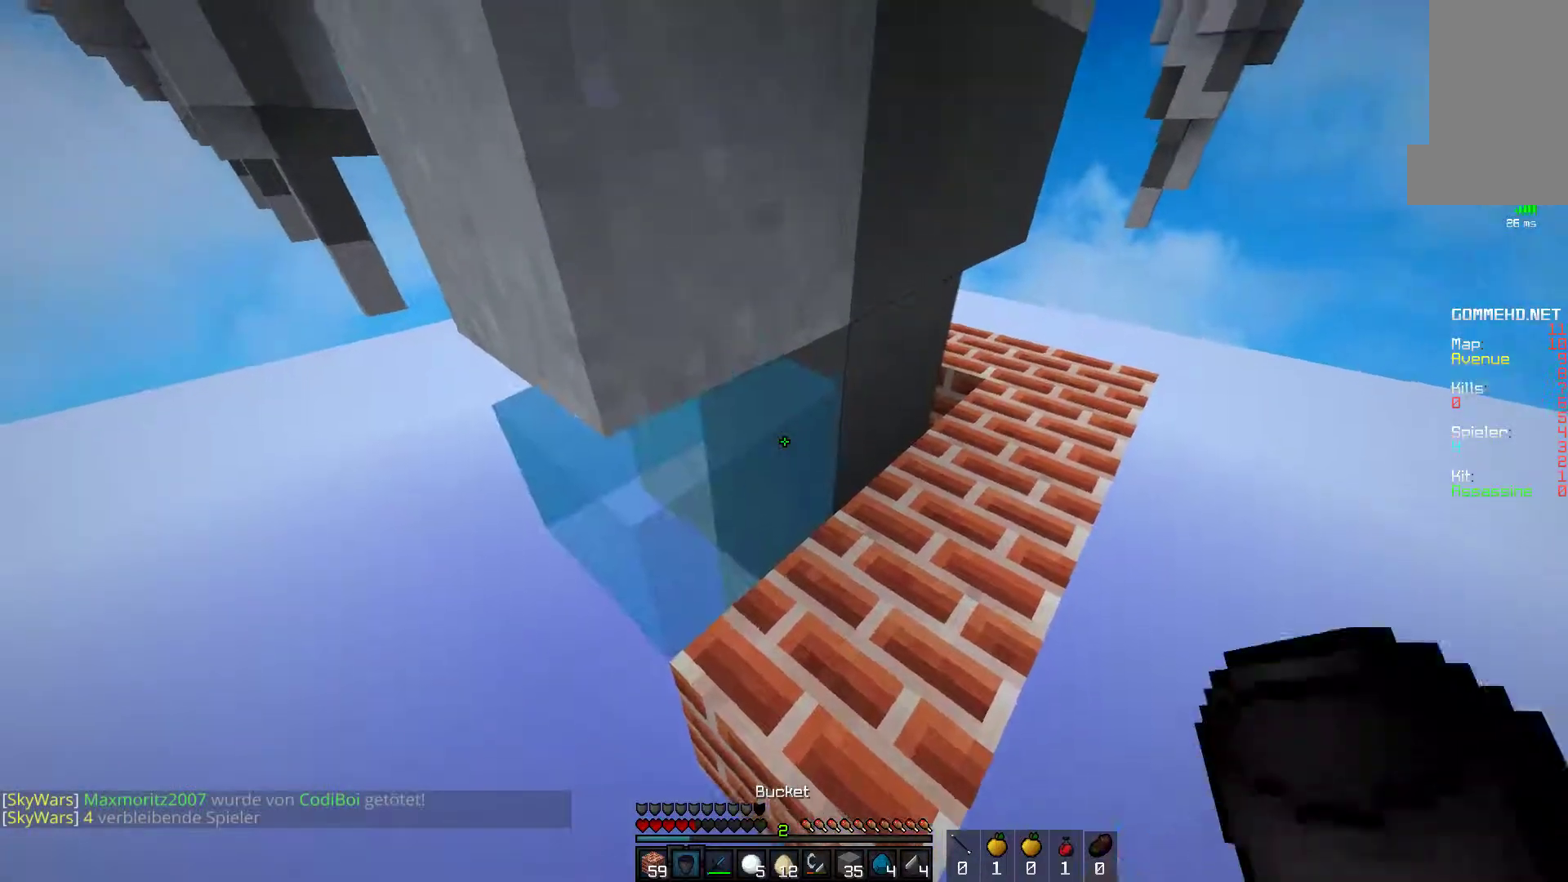
{"keys": [], "mouse": [], "events": [[67, "mouse_right", "up"]]}
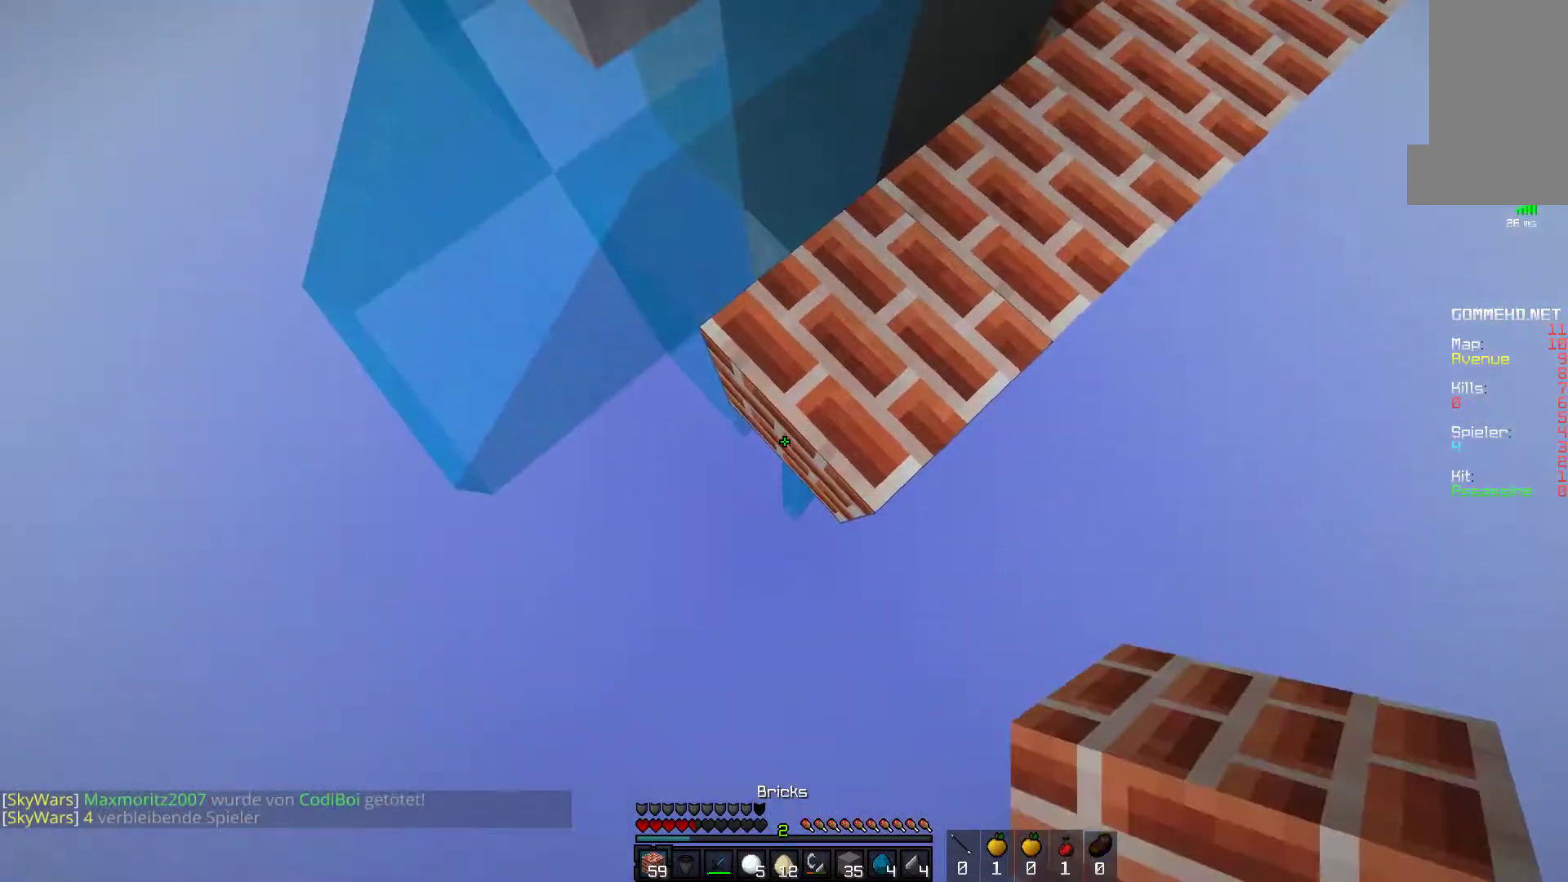
{"keys": [], "mouse": [], "events": [[100, "mouse_right", "down"], [317, "mouse_right", "up"]]}
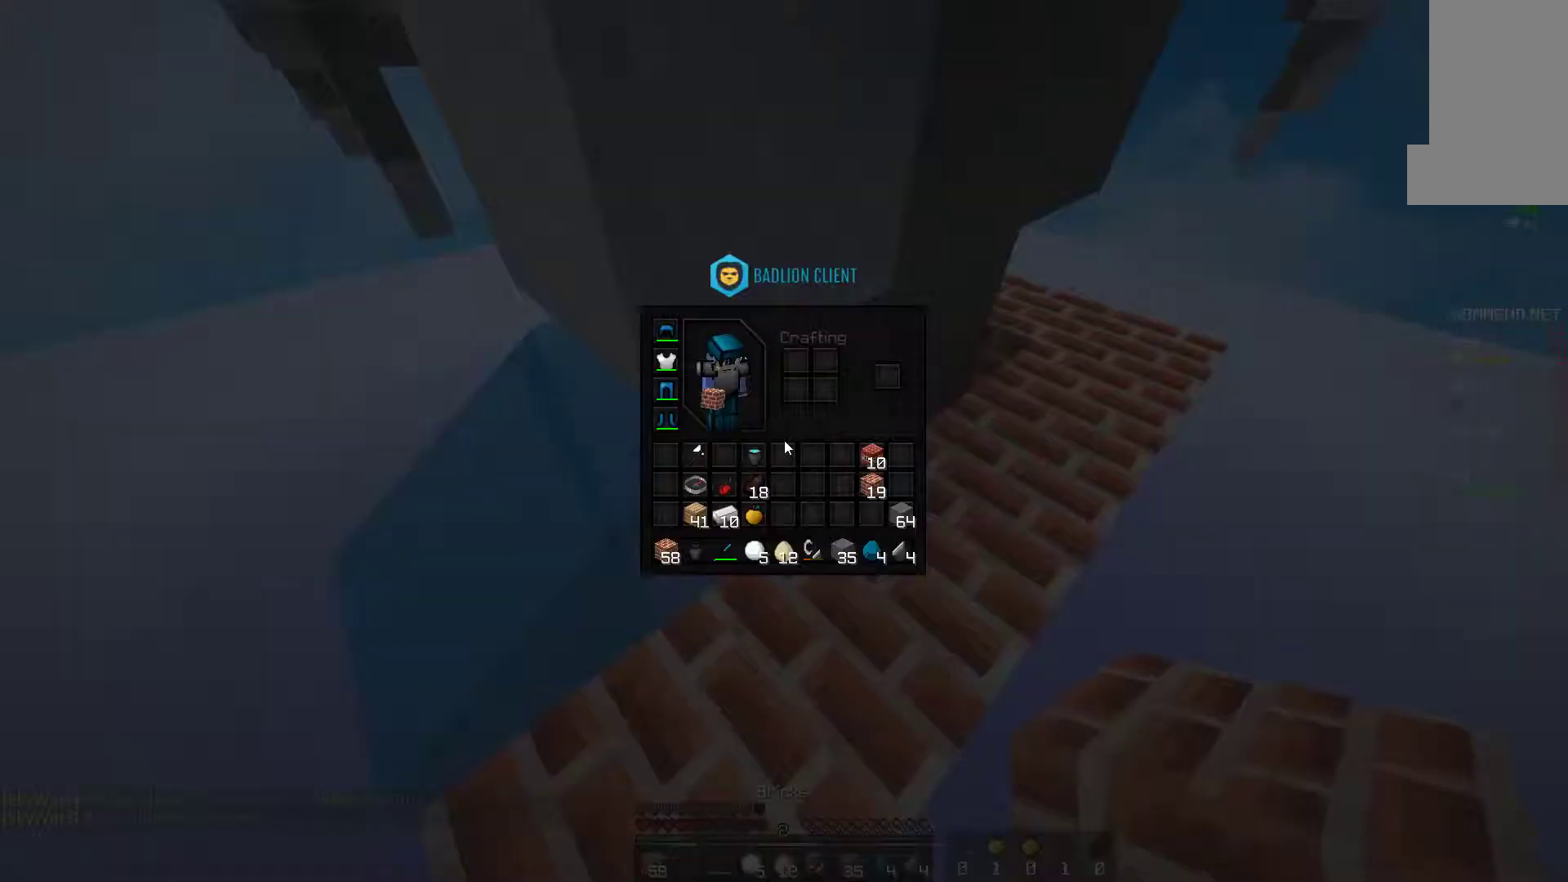
{"keys": [], "mouse": [], "events": []}
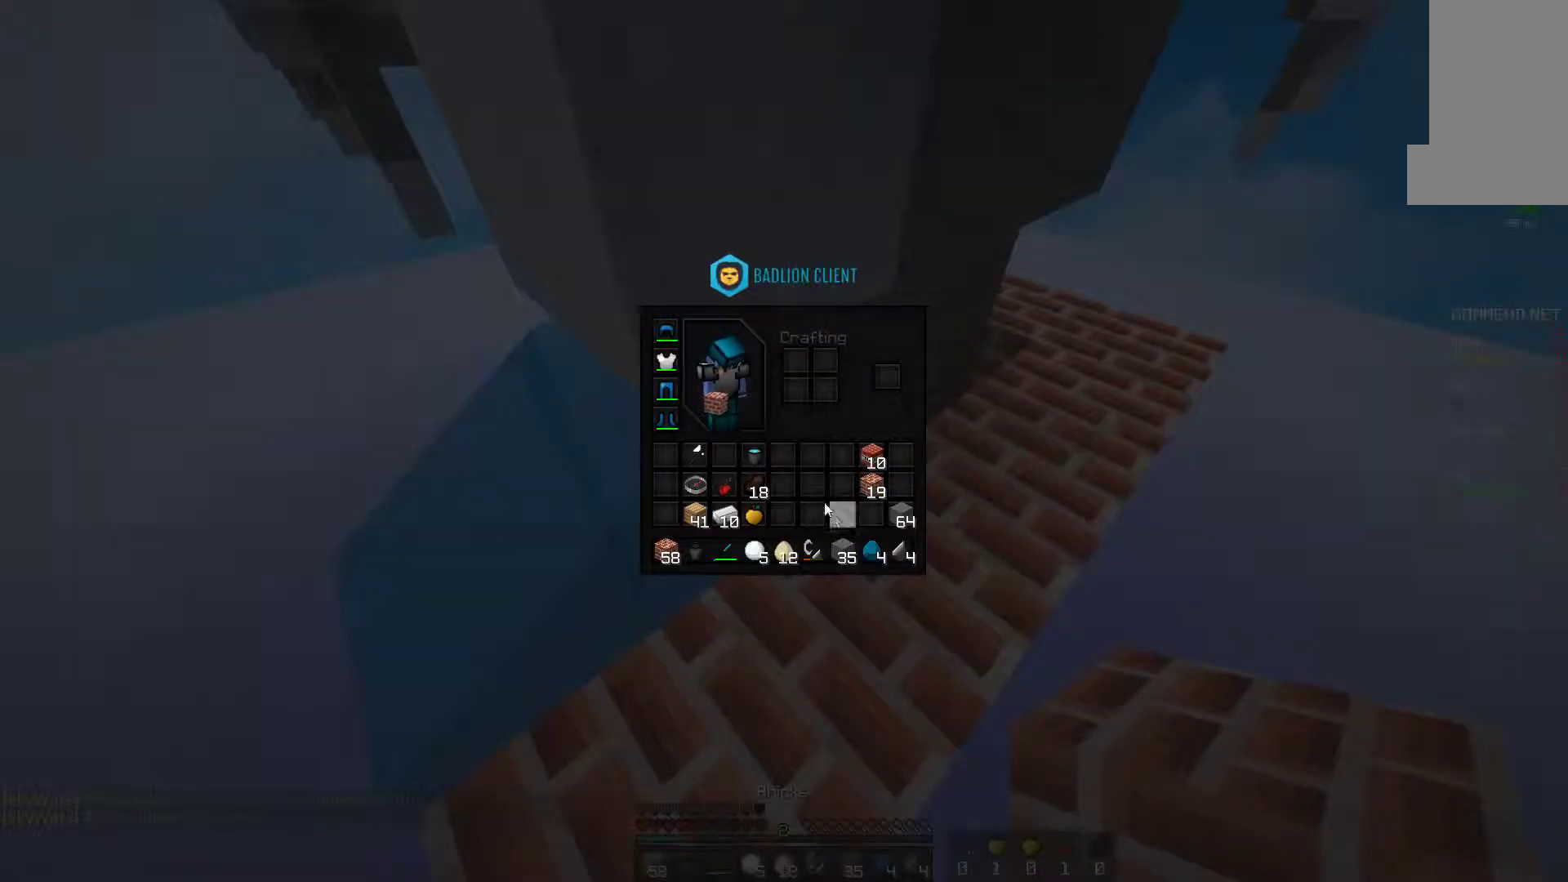
{"keys": [], "mouse": [], "events": []}
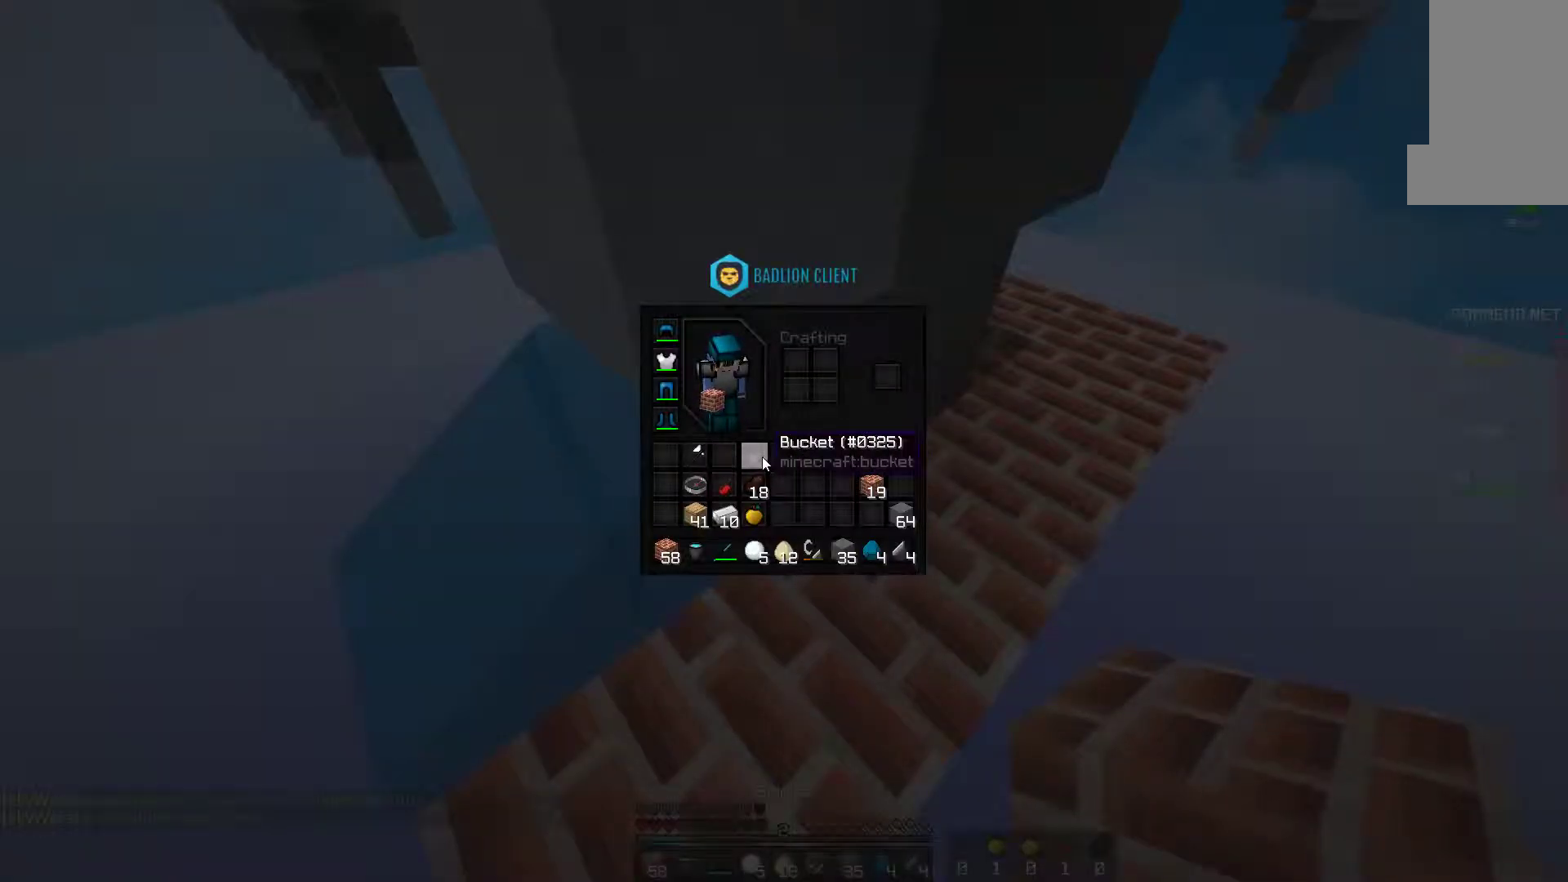
{"keys": ["a", "s"], "mouse": [], "events": [[350, "a", "down"], [400, "s", "down"]]}
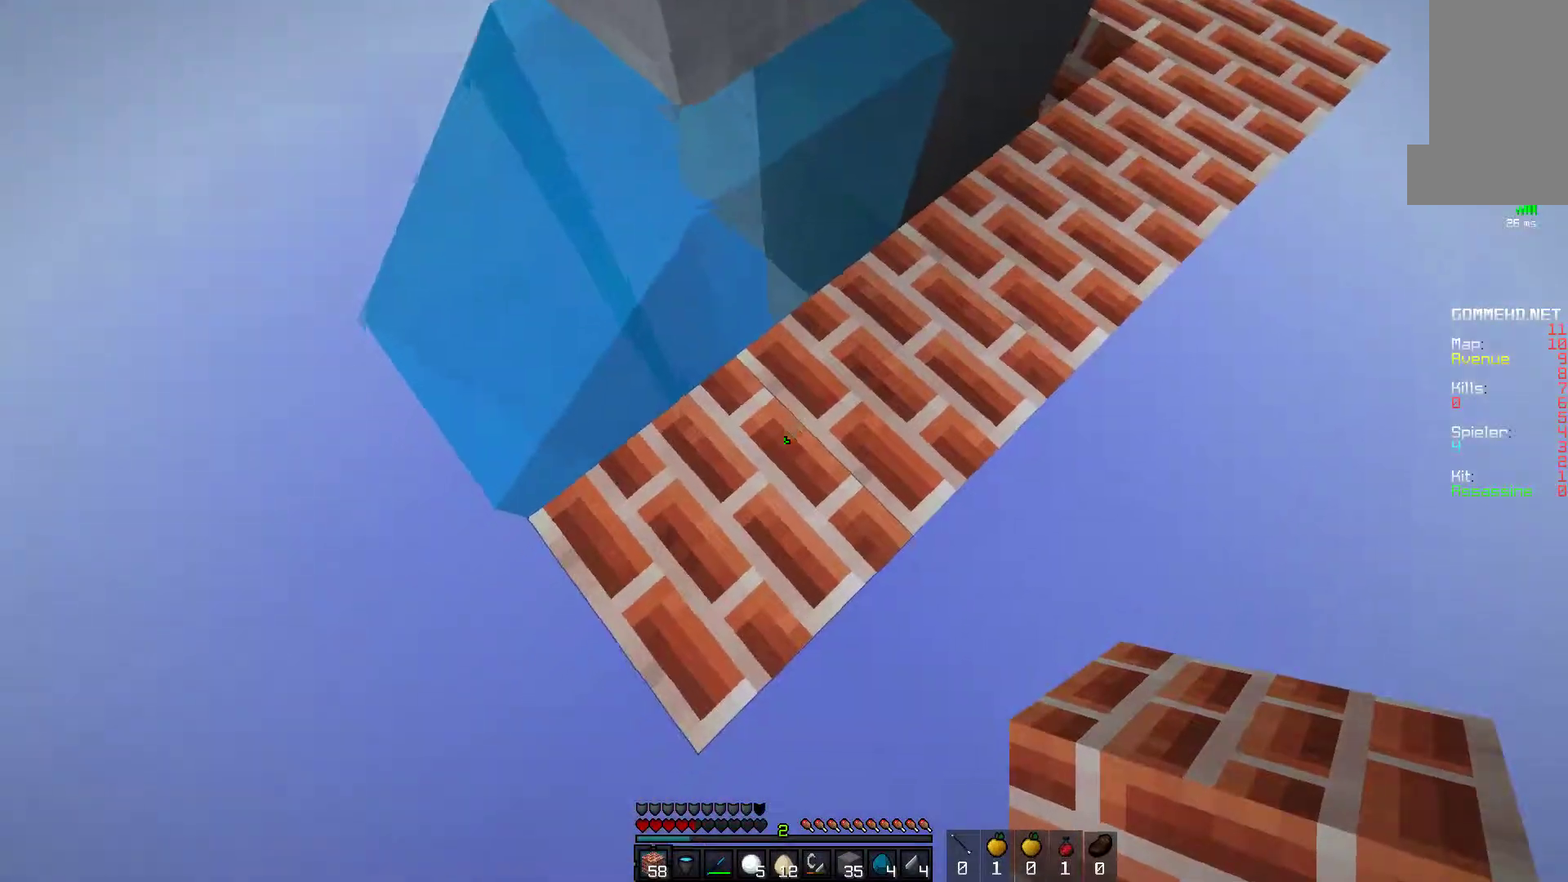
{"keys": ["a", "s"], "mouse": ["right"], "events": [[500, "mouse_right", "down"]]}
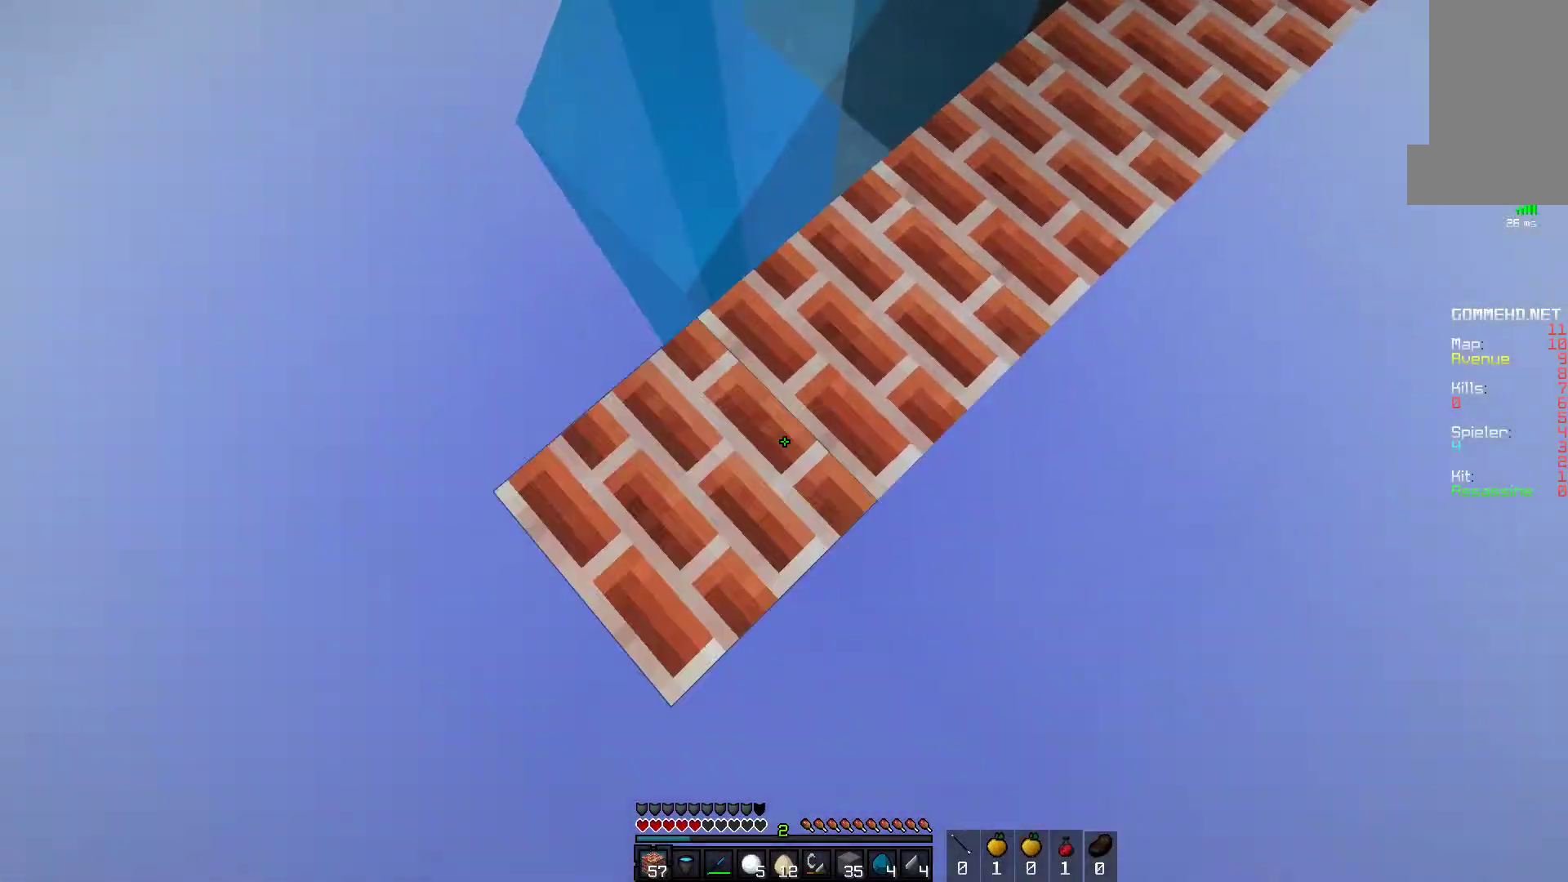
{"keys": [], "mouse": [], "events": [[150, "mouse_right", "up"], [167, "a", "up"], [167, "s", "up"]]}
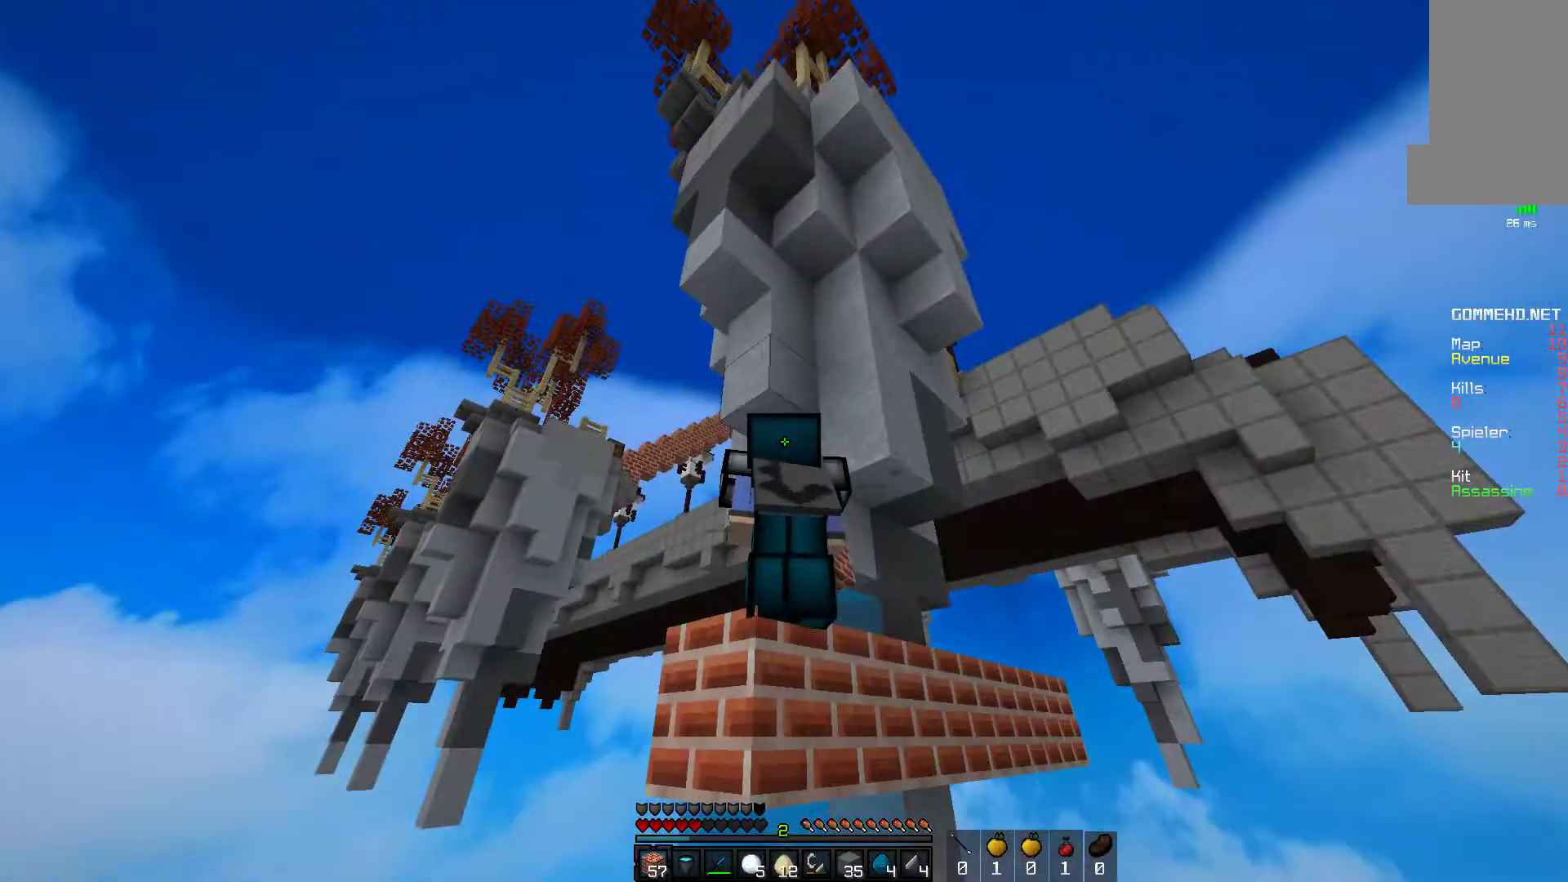
{"keys": [], "mouse": [], "events": []}
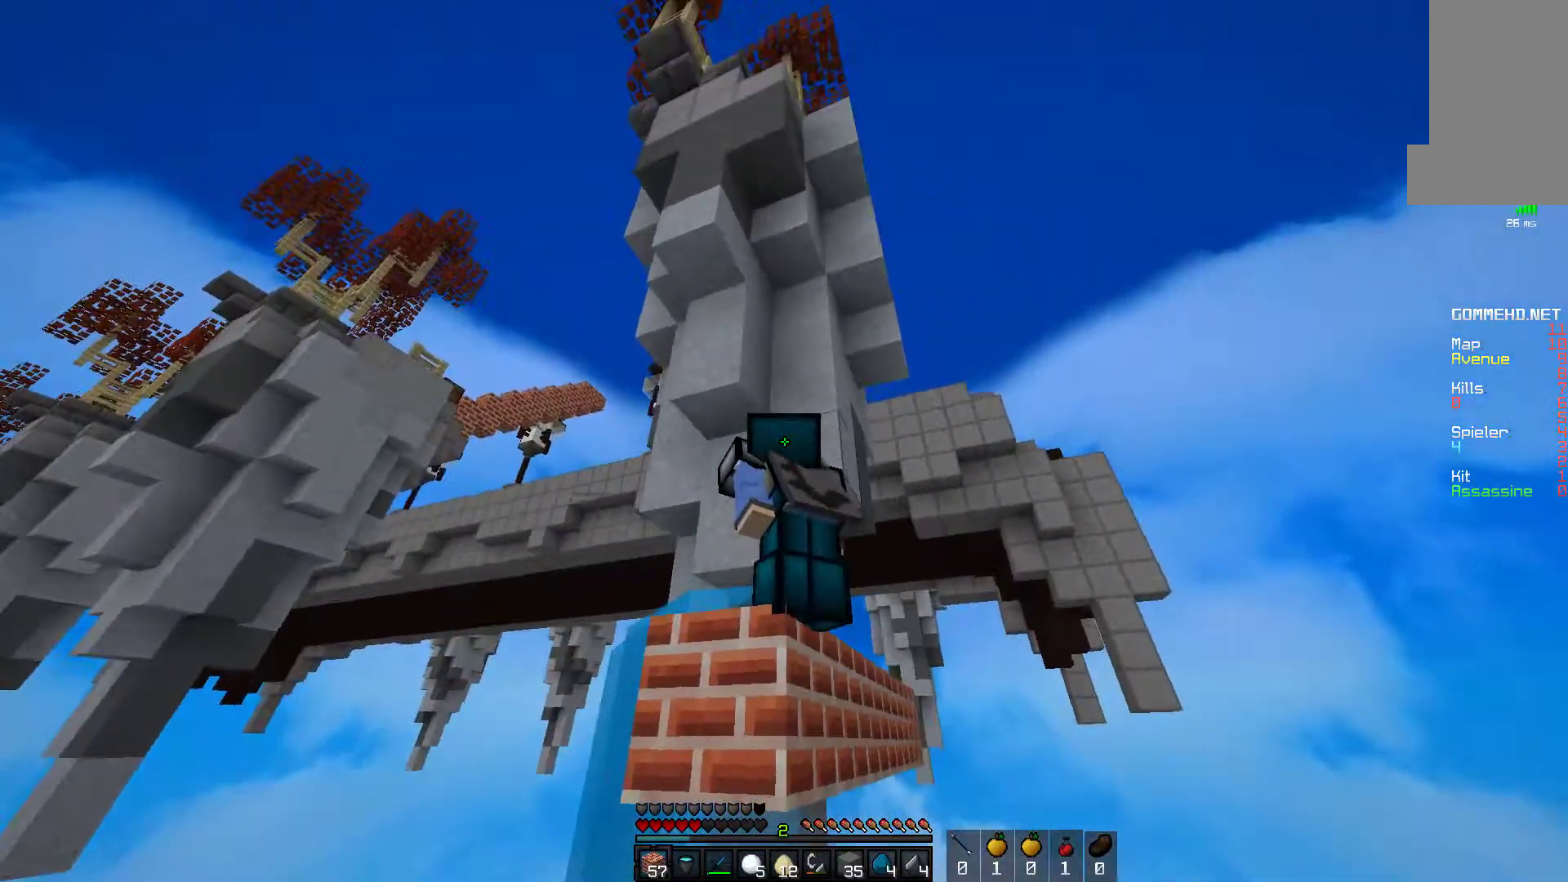
{"keys": ["space"], "mouse": ["right"], "events": [[100, "space", "down"], [367, "space", "up"], [450, "mouse_right", "down"], [450, "space", "down"]]}
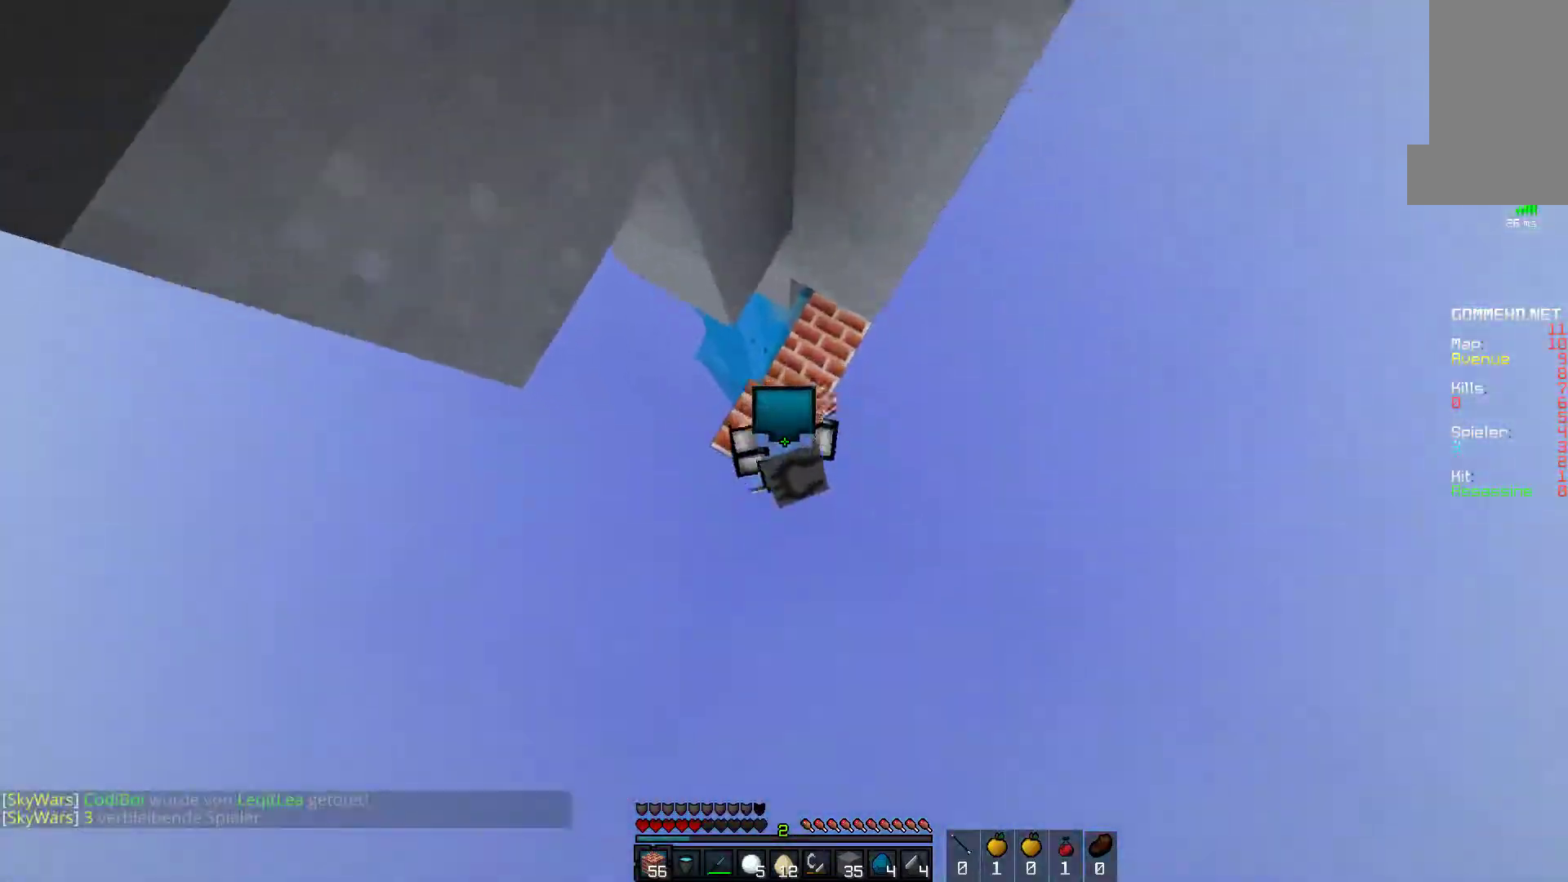
{"keys": ["a", "s"], "mouse": [], "events": [[117, "mouse_right", "up"], [300, "a", "down"], [300, "mouse_right", "down"], [350, "s", "down"], [383, "space", "up"], [450, "mouse_right", "up"]]}
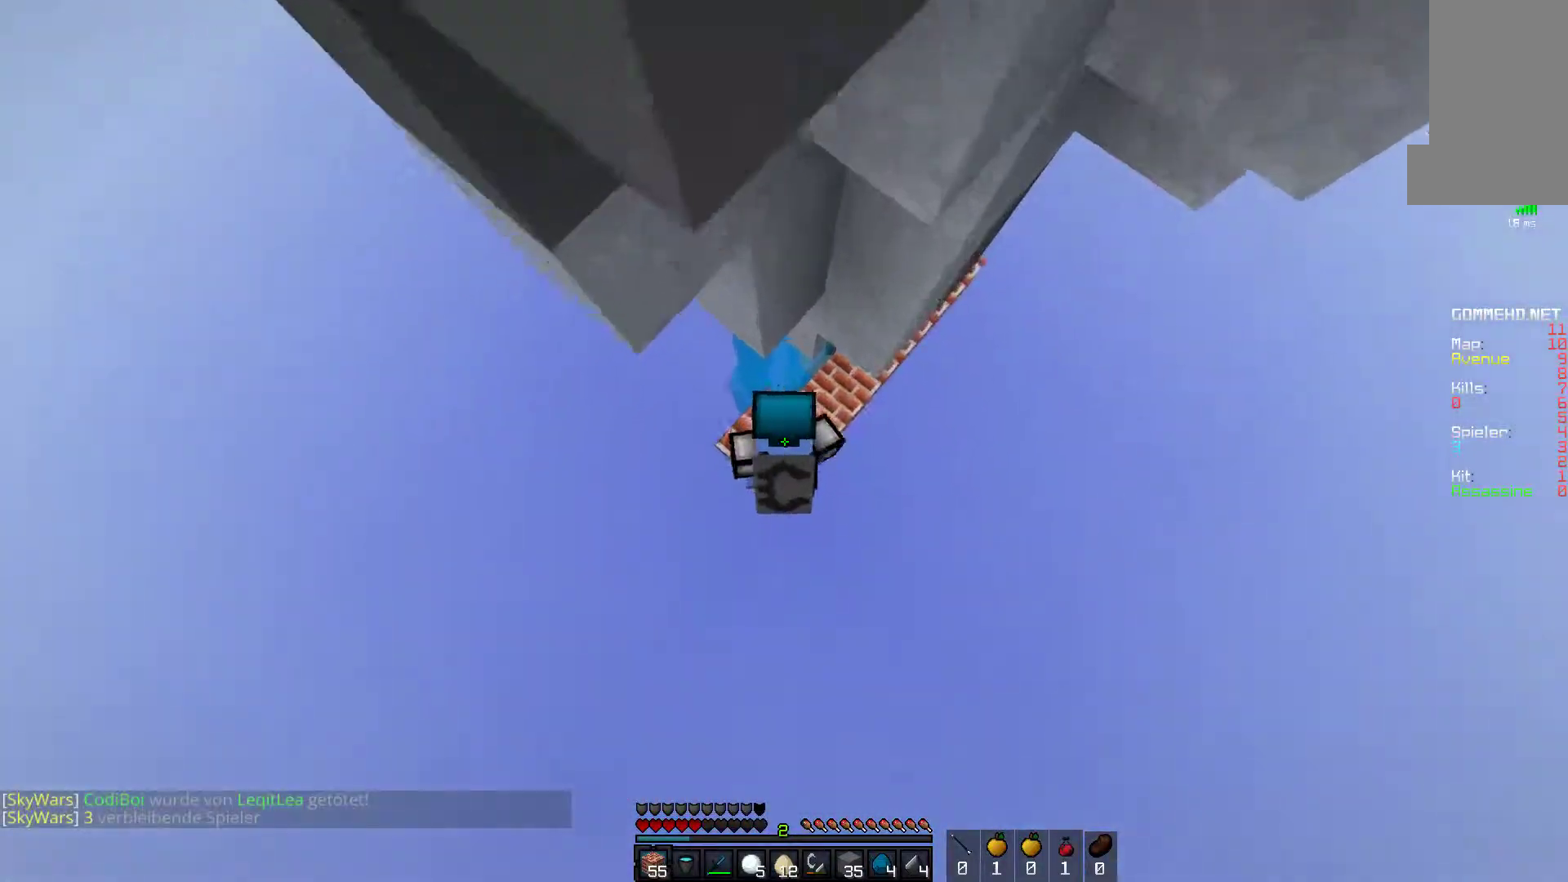
{"keys": ["a", "s", "space"], "mouse": ["right"], "events": [[450, "mouse_right", "down"], [500, "space", "down"]]}
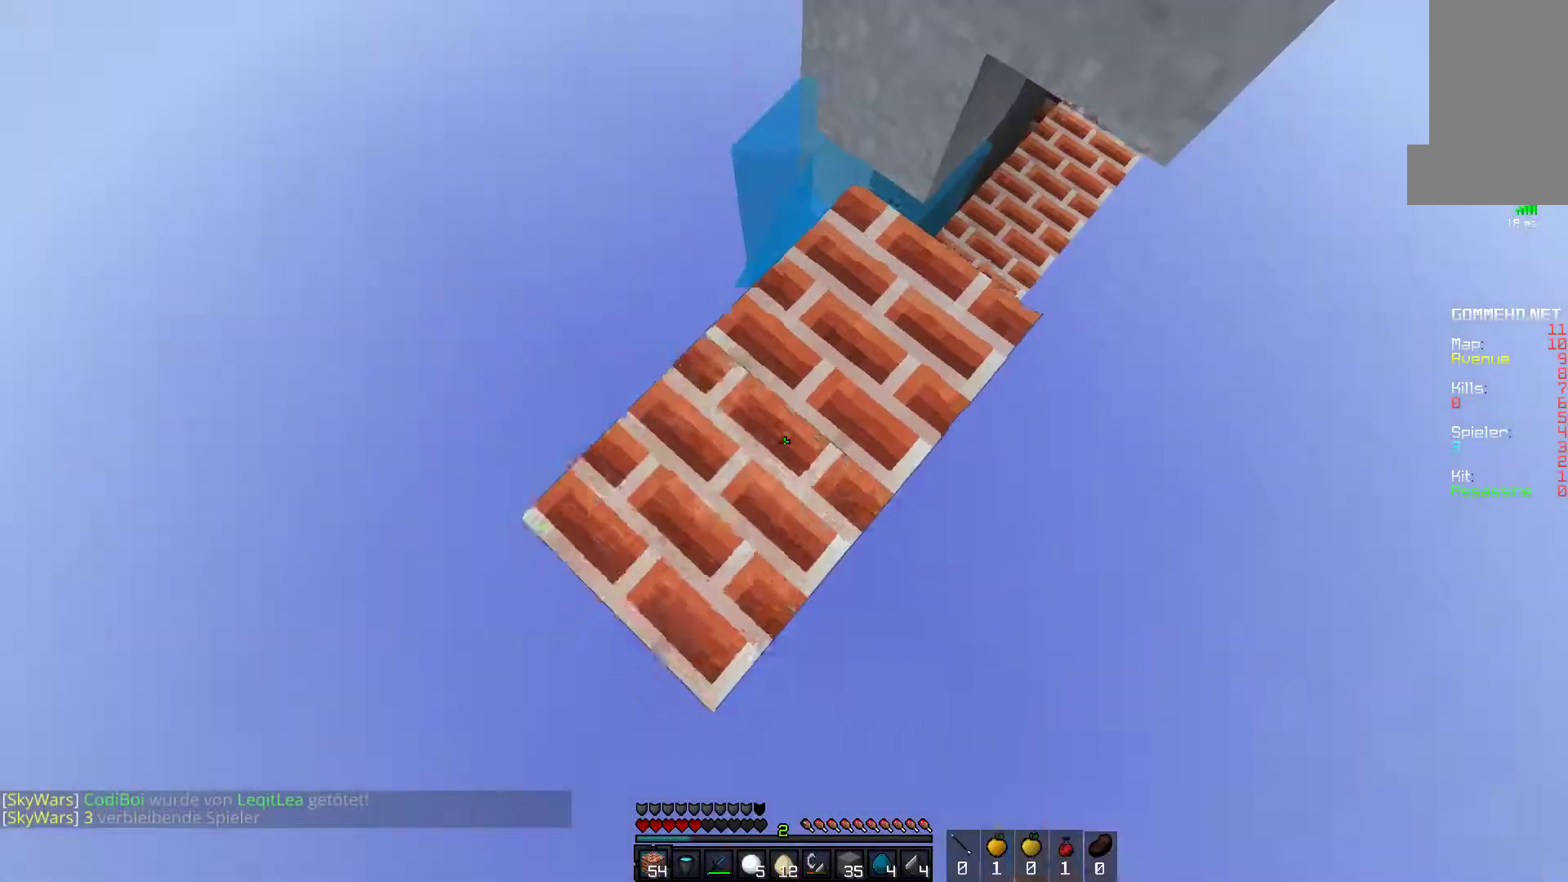
{"keys": ["a", "s"], "mouse": [], "events": [[250, "space", "up"], [367, "mouse_right", "up"]]}
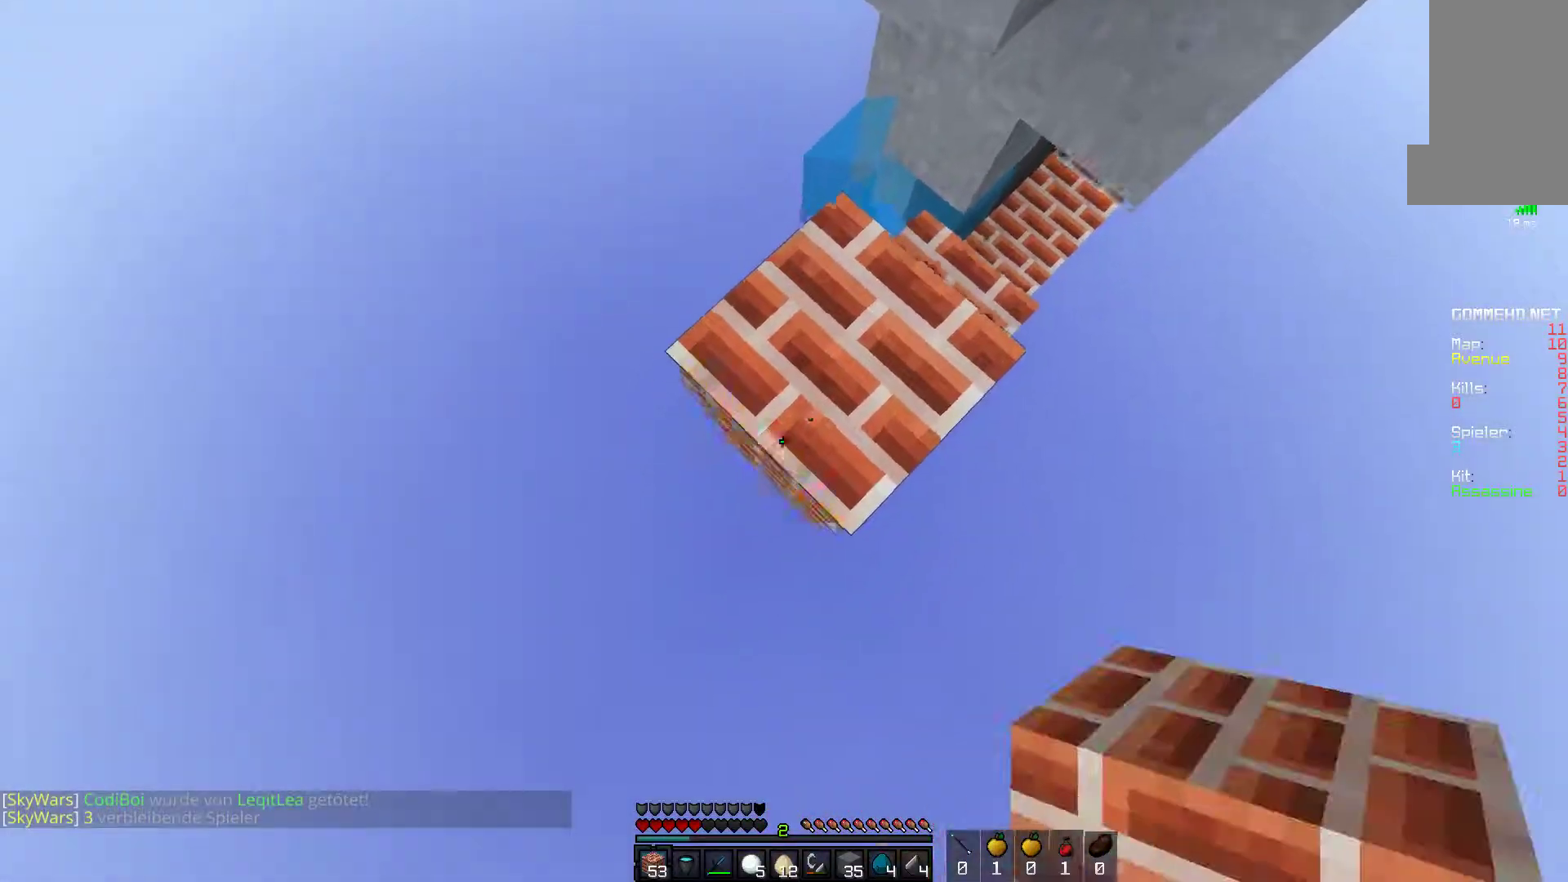
{"keys": ["space"], "mouse": ["right"], "events": [[100, "space", "down"], [150, "mouse_right", "down"], [350, "space", "up"], [400, "a", "up"], [400, "s", "up"], [500, "space", "down"]]}
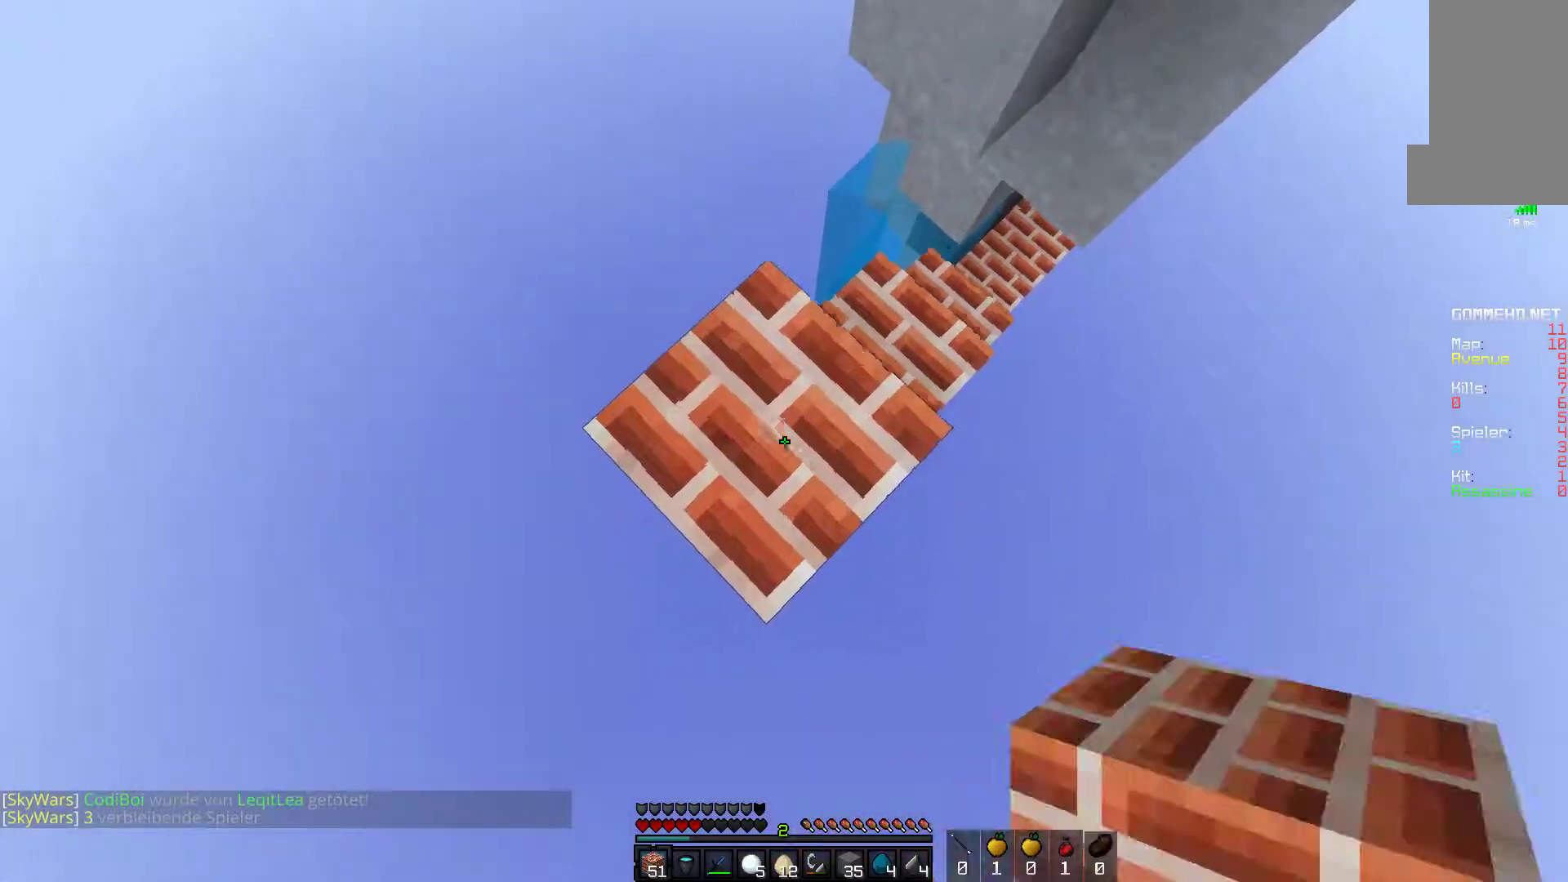
{"keys": ["space"], "mouse": [], "events": [[217, "mouse_right", "up"], [300, "mouse_right", "down"], [350, "space", "up"], [433, "mouse_right", "up"], [450, "space", "down"]]}
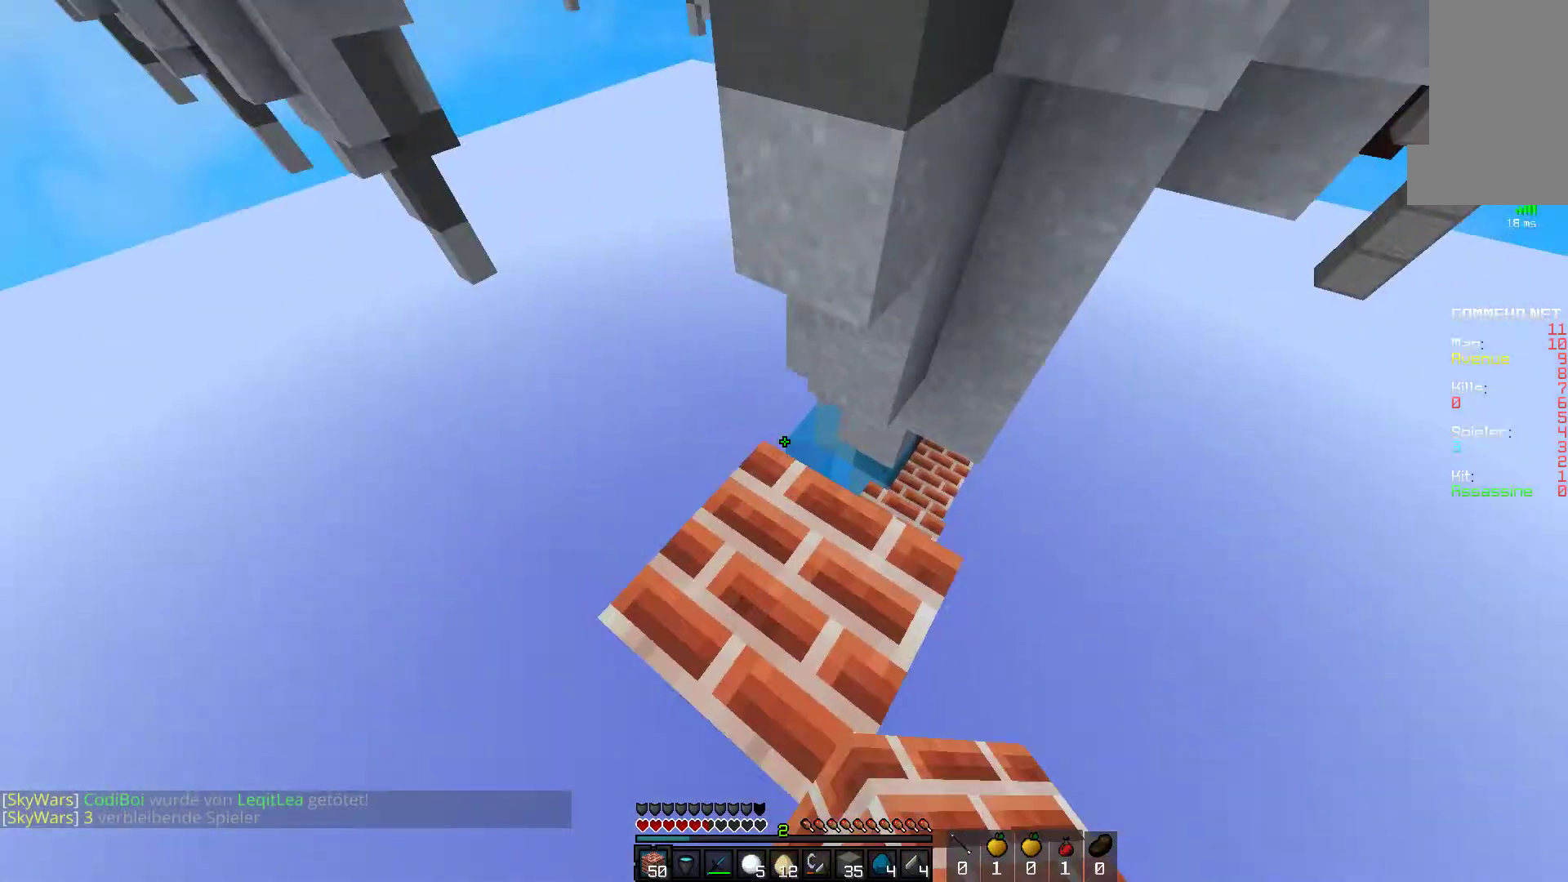
{"keys": [], "mouse": [], "events": [[250, "mouse_right", "down"], [350, "space", "up"], [417, "mouse_right", "up"]]}